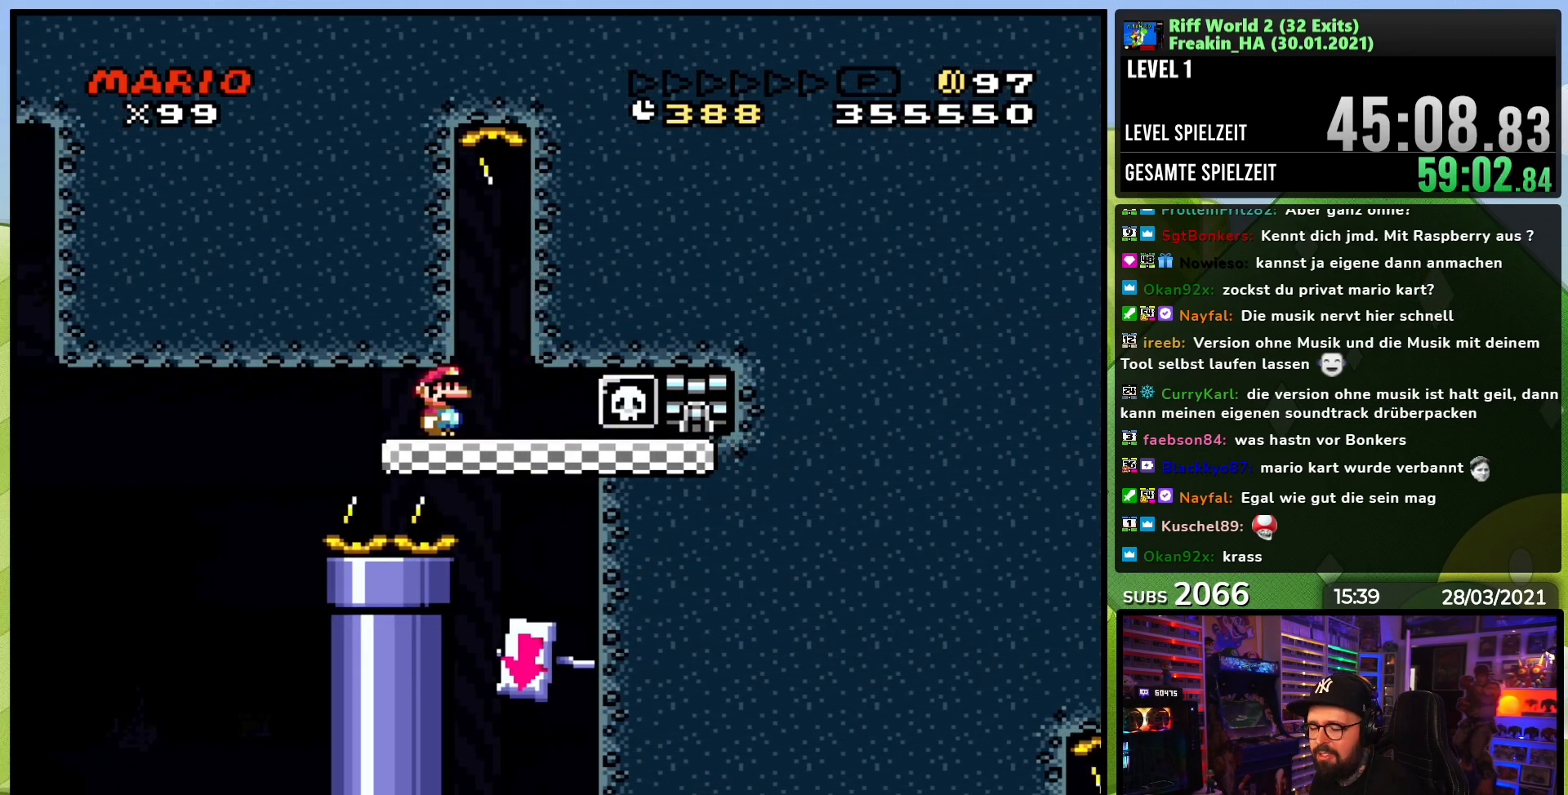
Gameplay with a controller (Nintendo layout); each line is a JSON object with the inputs held at the frame after it (dt_ms = milliseconds from this image to that frame). "events" lists button and stick changes between this image and that frame as [ms after this image, input, new state], when the widget could be followed in between. Not read: L3 R1 R3.
{"dt_ms": 500, "buttons": ["X", "DPAD_RIGHT"], "events": [[17, "DPAD_RIGHT", "down"], [100, "DPAD_RIGHT", "up"], [217, "DPAD_RIGHT", "down"], [333, "DPAD_RIGHT", "up"], [400, "DPAD_RIGHT", "down"]]}
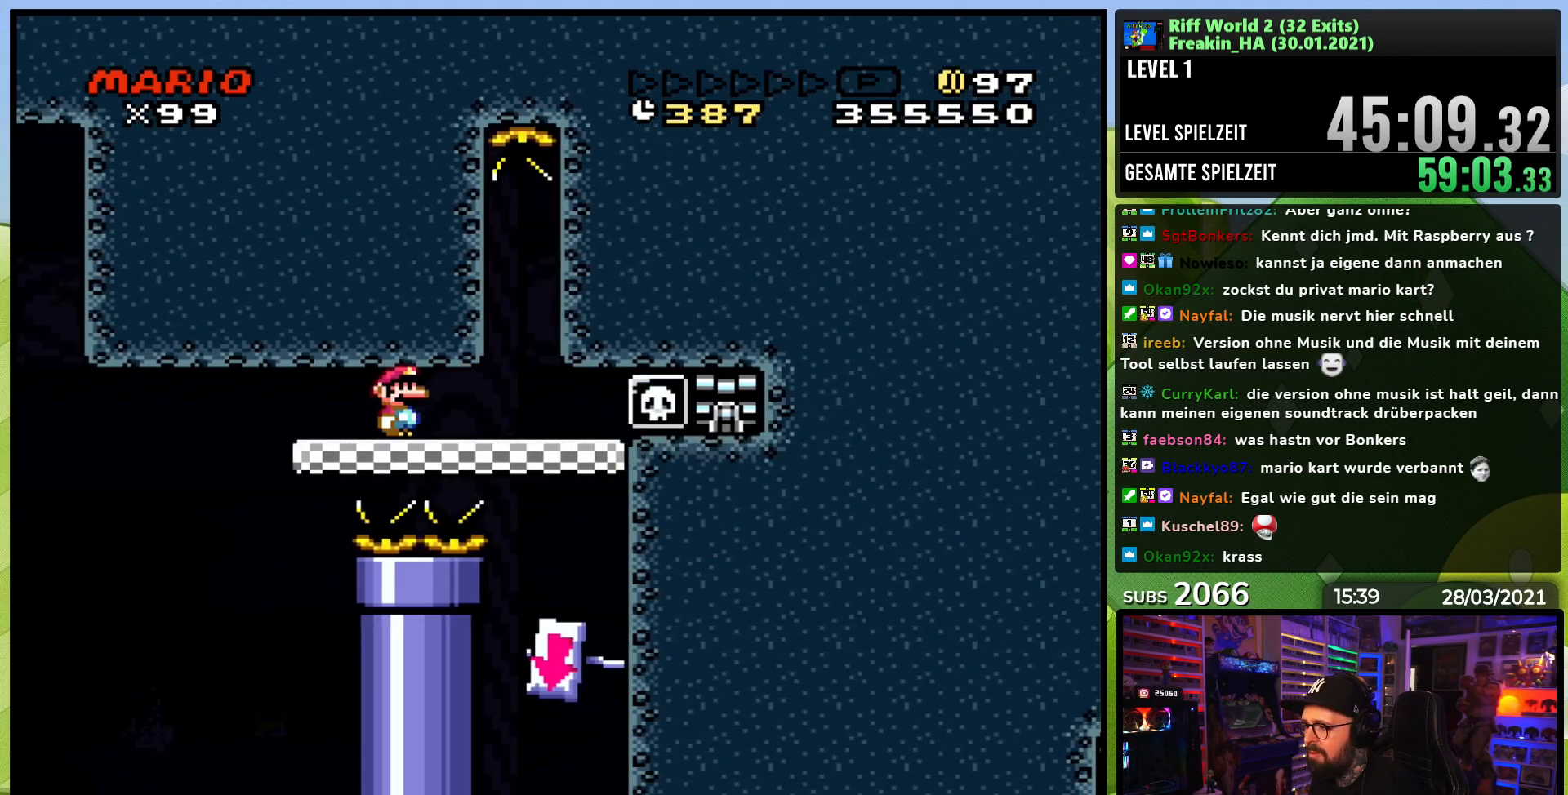
{"dt_ms": 500, "buttons": ["X", "DPAD_LEFT"], "events": [[417, "DPAD_LEFT", "down"], [417, "DPAD_RIGHT", "up"]]}
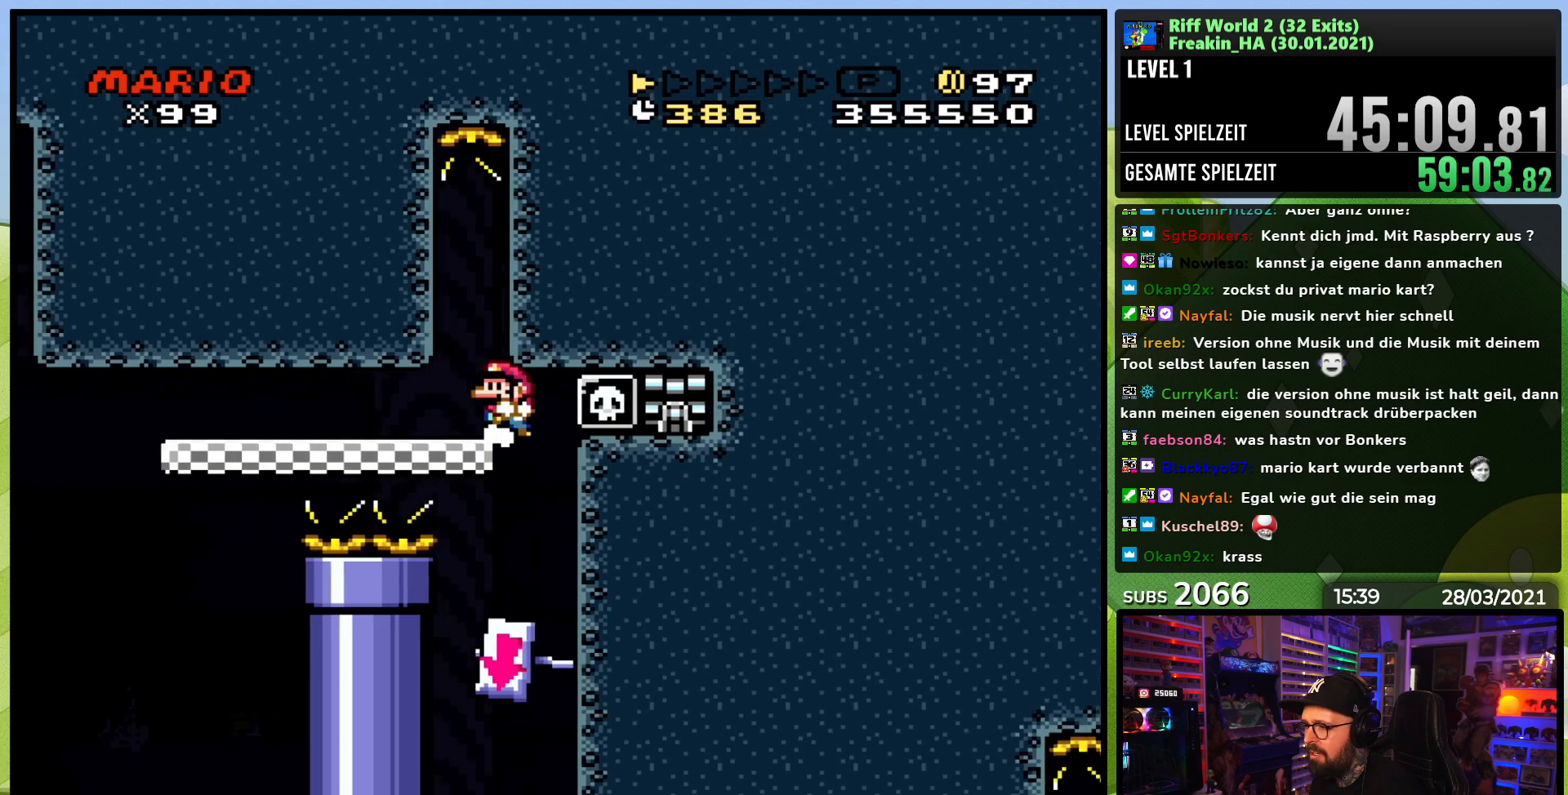
{"dt_ms": 500, "buttons": ["X"], "events": [[50, "DPAD_LEFT", "up"], [67, "DPAD_RIGHT", "down"], [283, "DPAD_RIGHT", "up"]]}
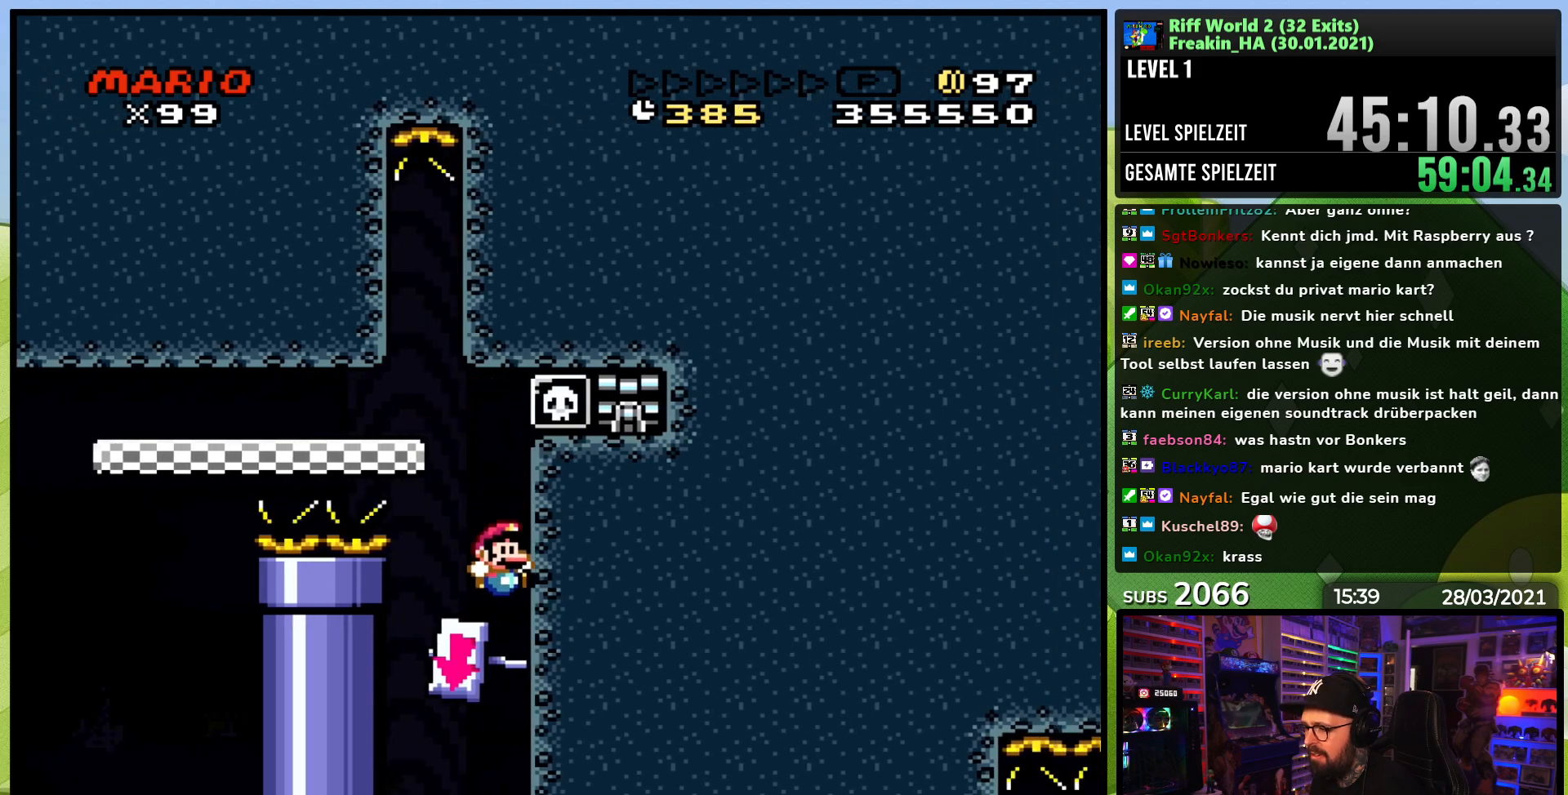
{"dt_ms": 500, "buttons": ["X"], "events": []}
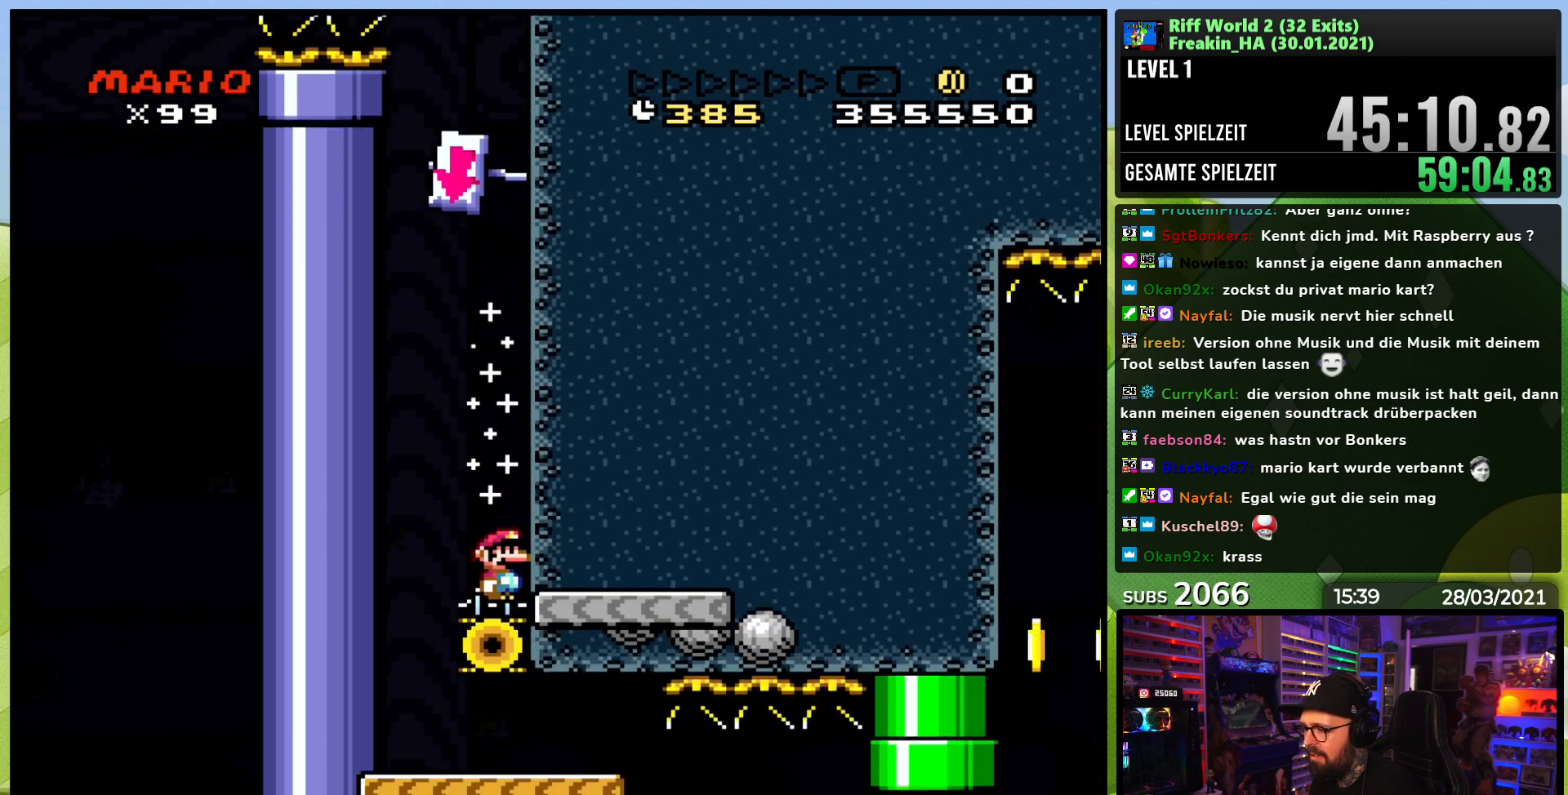
{"dt_ms": 500, "buttons": ["X", "DPAD_RIGHT"], "events": [[17, "DPAD_LEFT", "down"], [350, "DPAD_LEFT", "up"], [383, "DPAD_RIGHT", "down"]]}
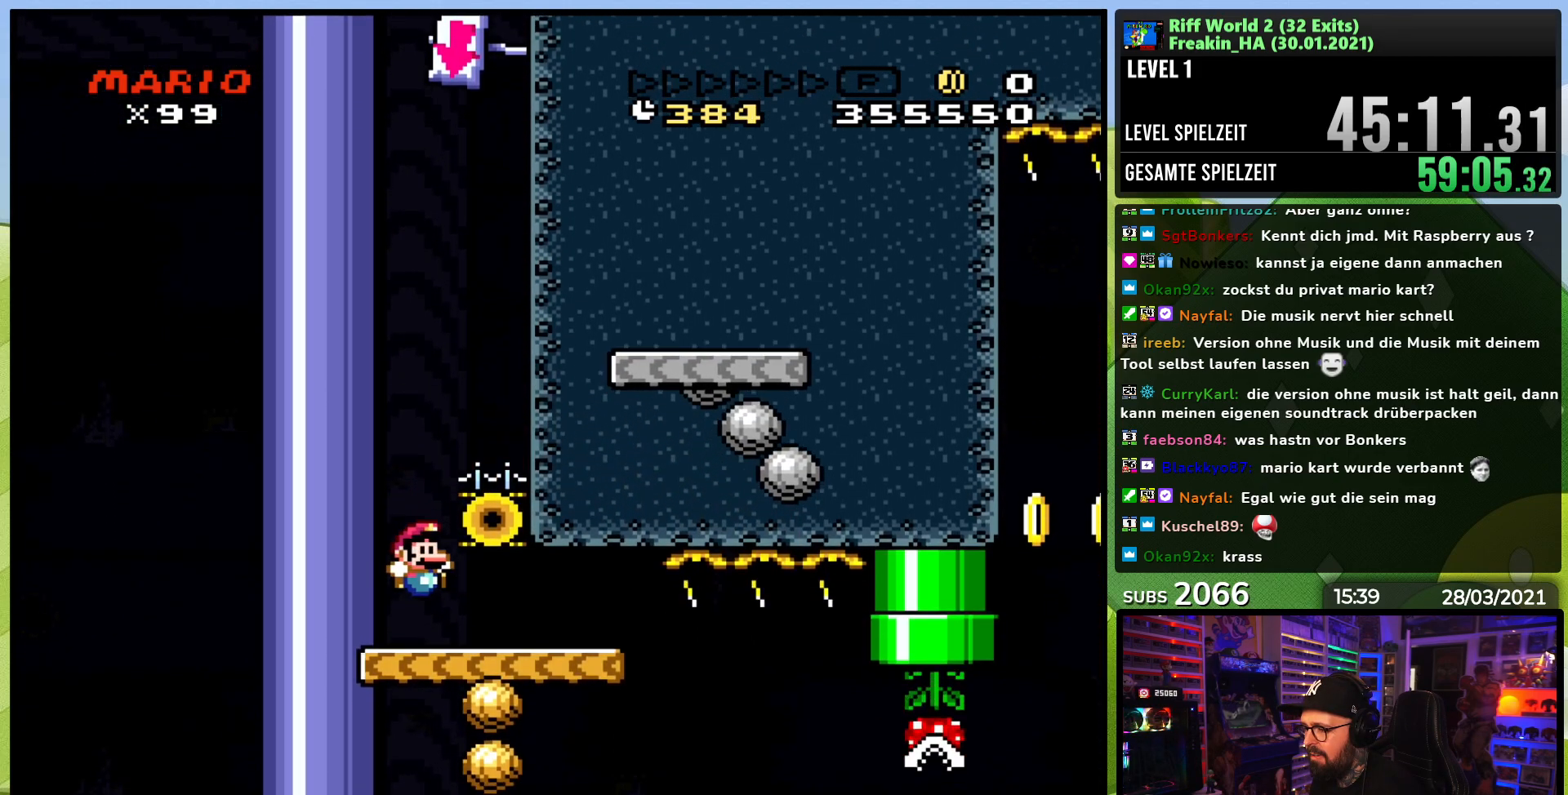
{"dt_ms": 500, "buttons": ["Y"], "events": [[17, "DPAD_RIGHT", "up"], [150, "Y", "down"], [167, "X", "up"]]}
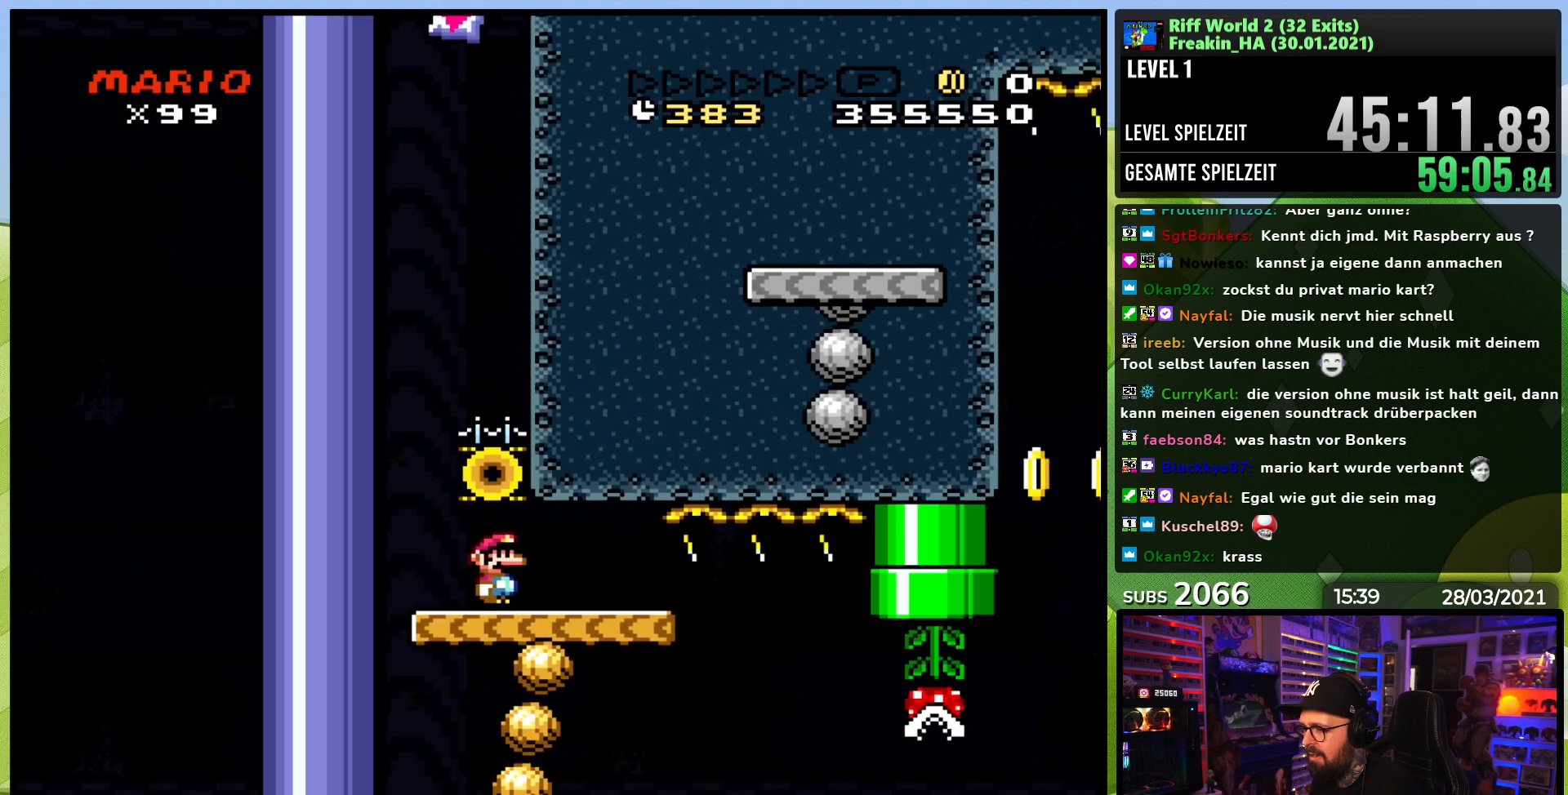
{"dt_ms": 500, "buttons": ["Y", "DPAD_RIGHT"], "events": [[317, "DPAD_RIGHT", "down"]]}
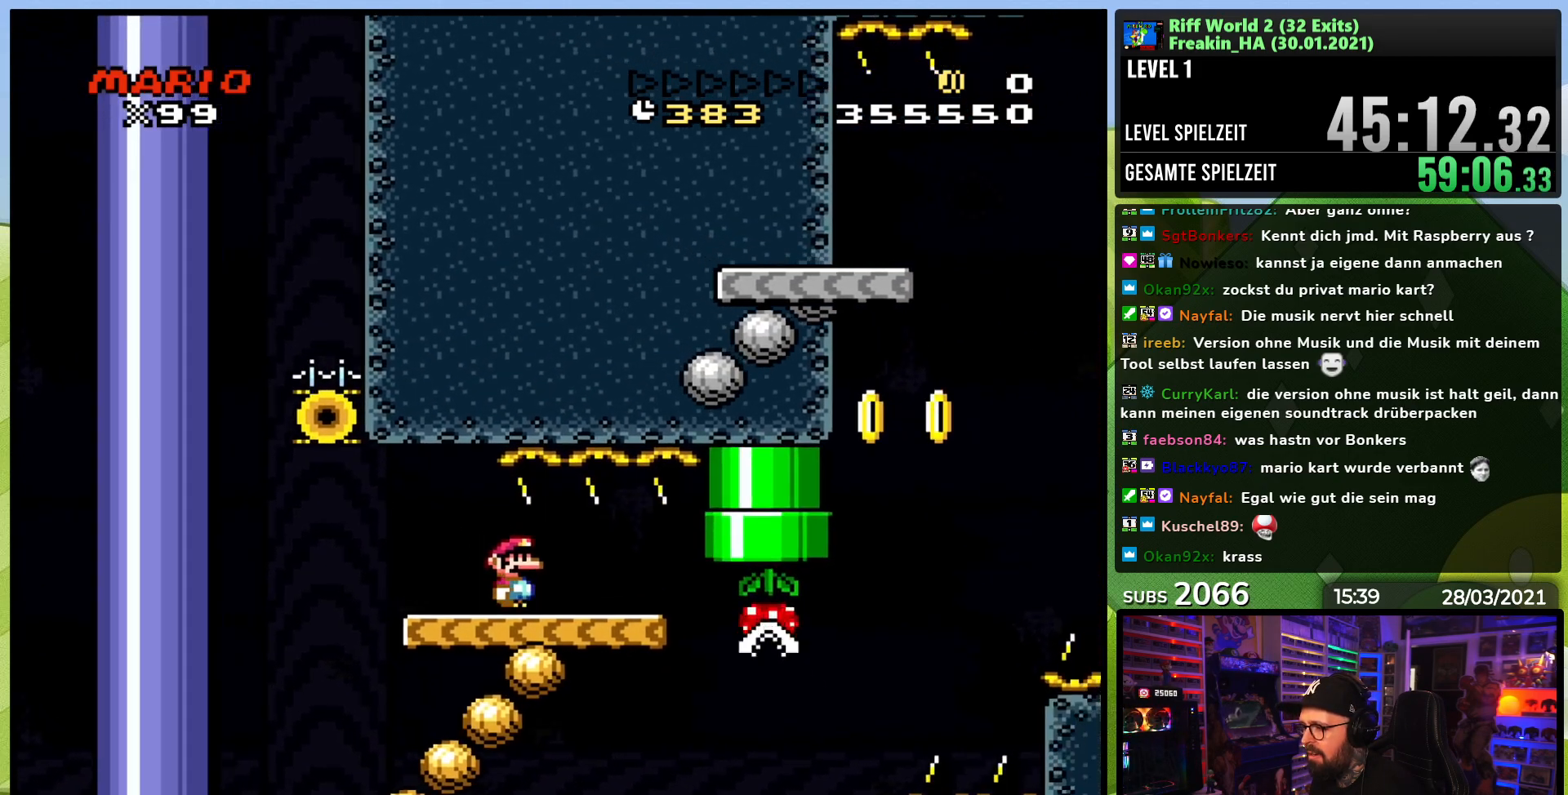
{"dt_ms": 500, "buttons": ["B", "Y", "DPAD_LEFT"], "events": [[367, "B", "down"], [467, "DPAD_RIGHT", "up"], [483, "DPAD_LEFT", "down"]]}
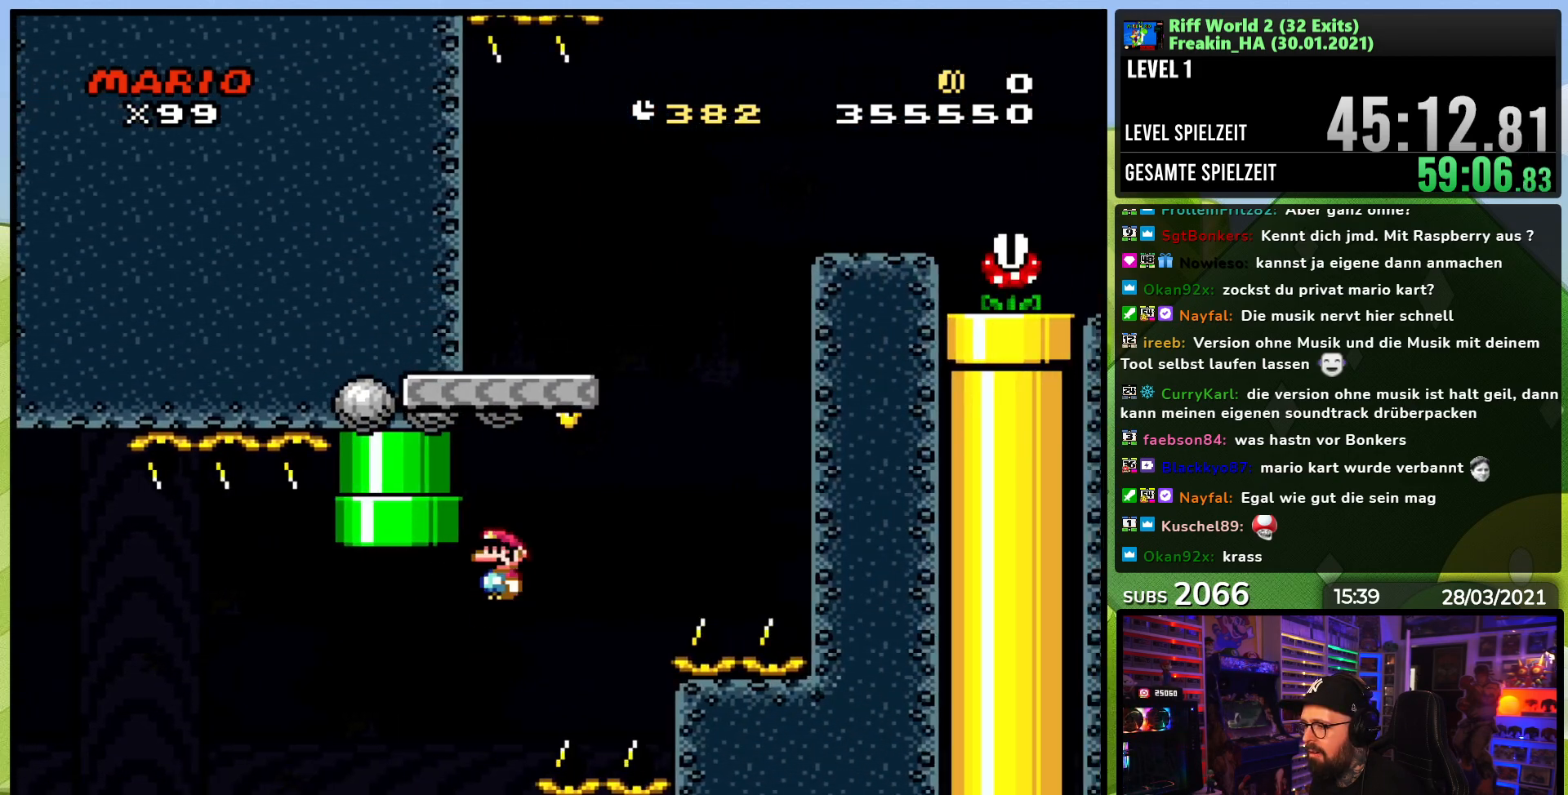
{"dt_ms": 500, "buttons": ["B", "Y", "DPAD_RIGHT"], "events": [[150, "B", "up"], [183, "DPAD_LEFT", "up"], [217, "DPAD_RIGHT", "down"], [417, "B", "down"]]}
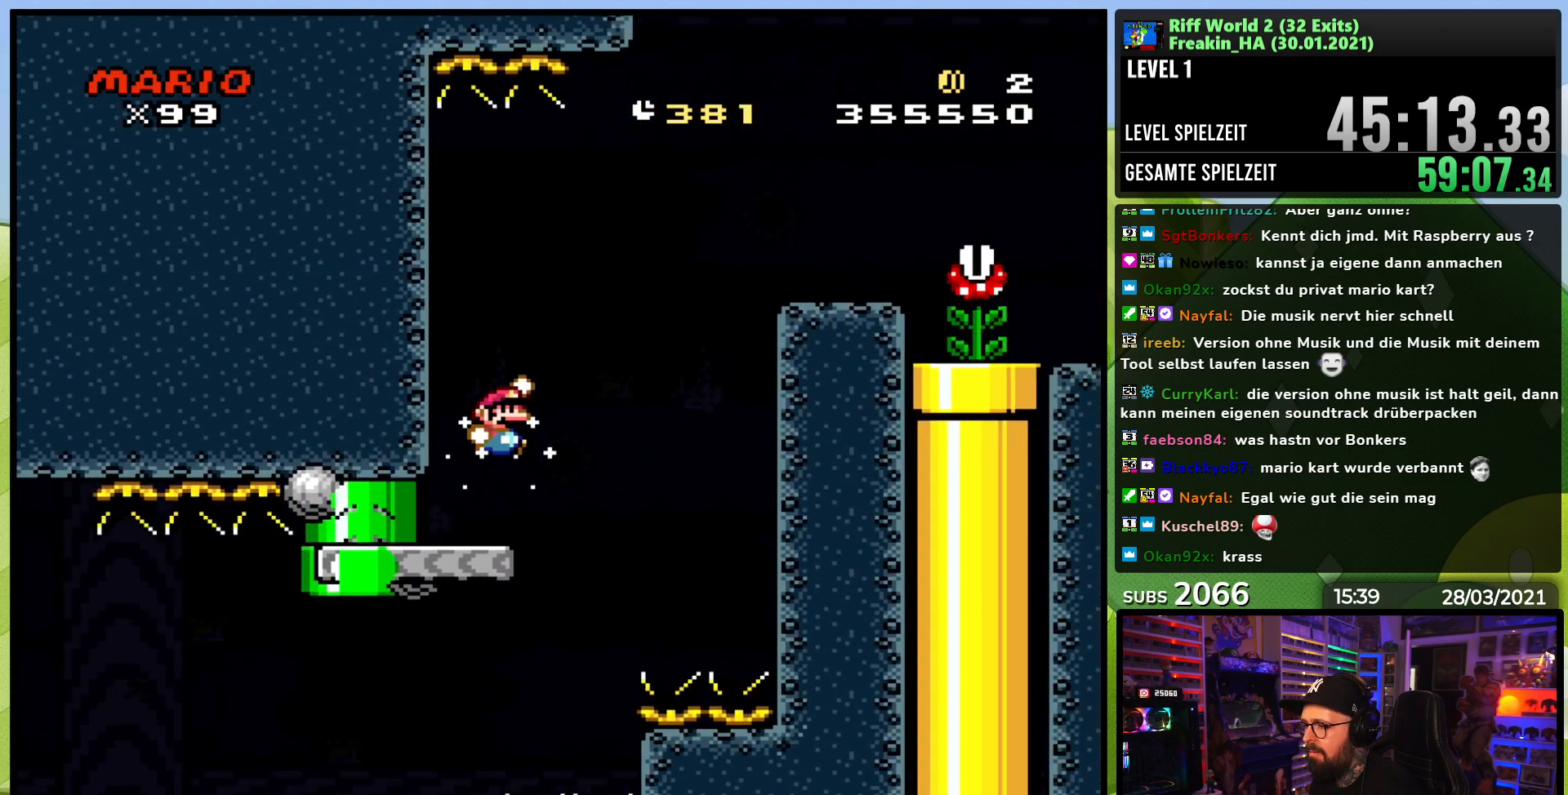
{"dt_ms": 500, "buttons": ["X", "DPAD_RIGHT"], "events": [[467, "B", "up"], [483, "Y", "up"], [500, "X", "down"]]}
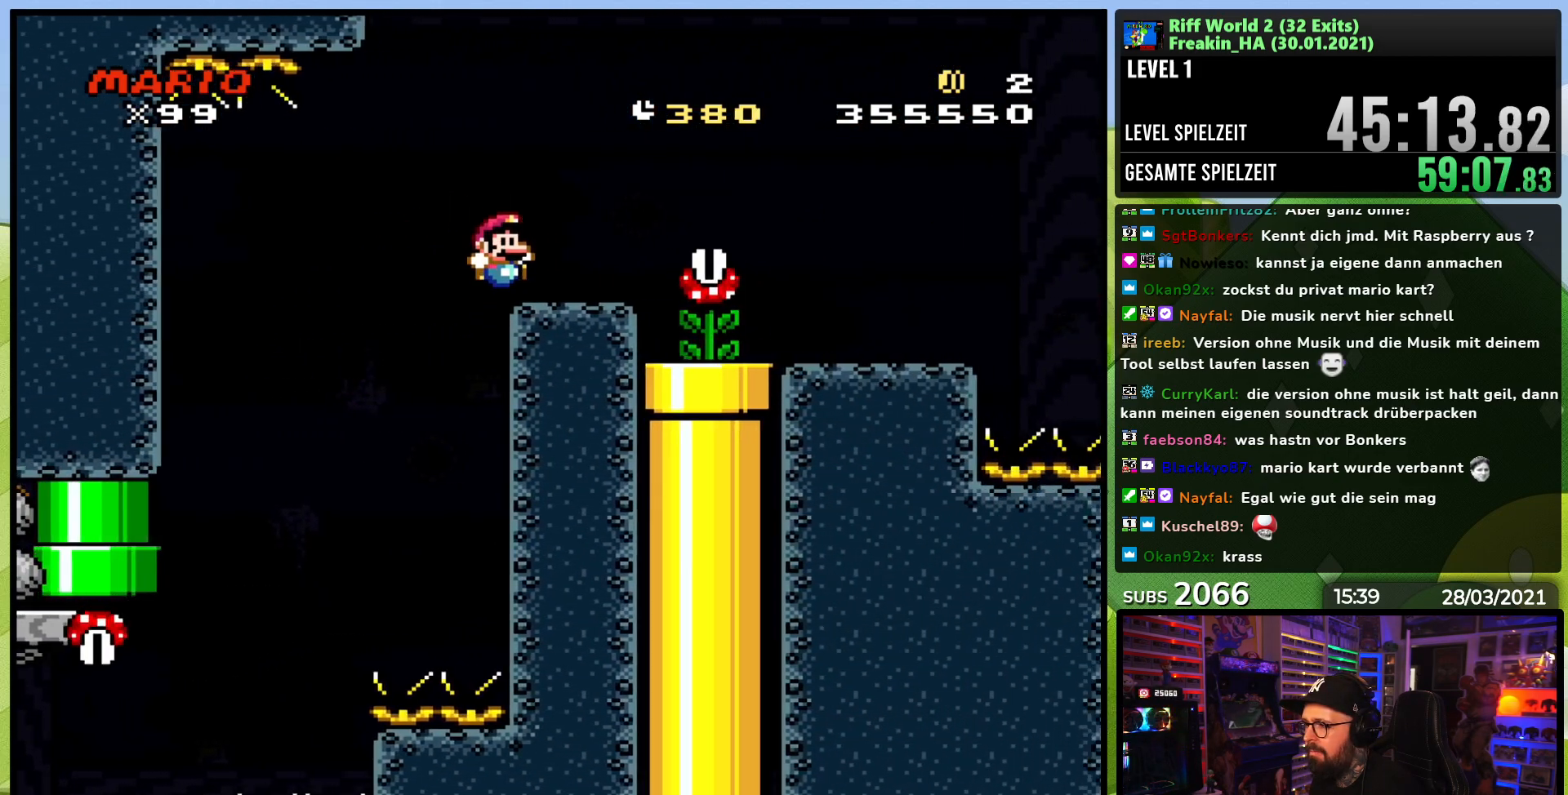
{"dt_ms": 500, "buttons": ["X", "DPAD_RIGHT"], "events": [[50, "A", "down"], [50, "DPAD_LEFT", "down"], [50, "X", "up"], [67, "DPAD_LEFT", "up"], [67, "X", "down"], [150, "A", "up"], [217, "DPAD_RIGHT", "up"], [250, "A", "down"], [317, "A", "up"], [400, "DPAD_RIGHT", "down"]]}
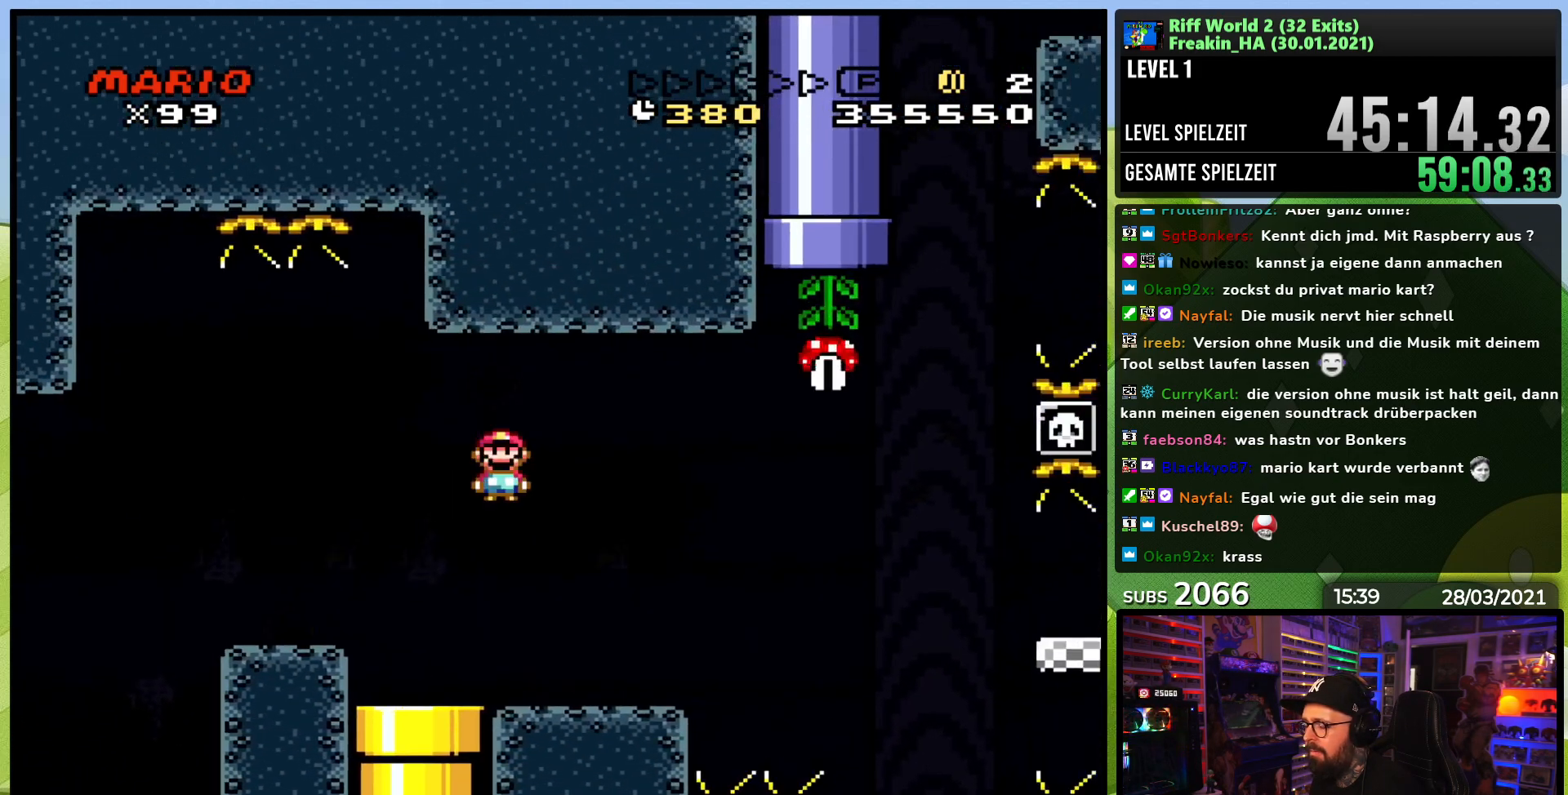
{"dt_ms": 500, "buttons": ["A", "X", "DPAD_RIGHT"], "events": [[233, "X", "up"], [250, "X", "down"], [267, "A", "down"], [333, "A", "up"], [433, "A", "down"]]}
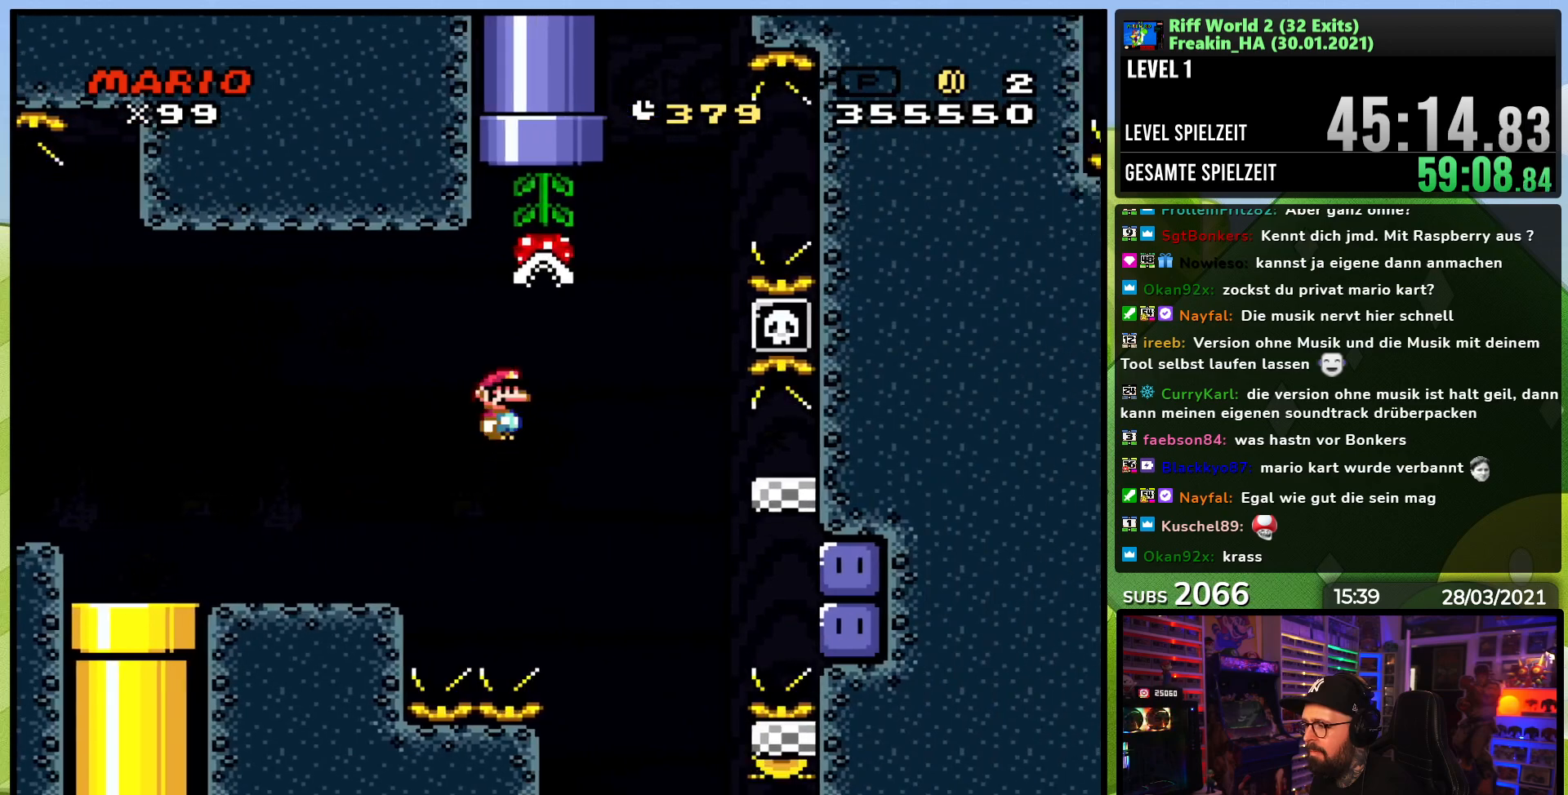
{"dt_ms": 500, "buttons": ["DPAD_RIGHT"], "events": [[333, "A", "up"], [433, "X", "up"]]}
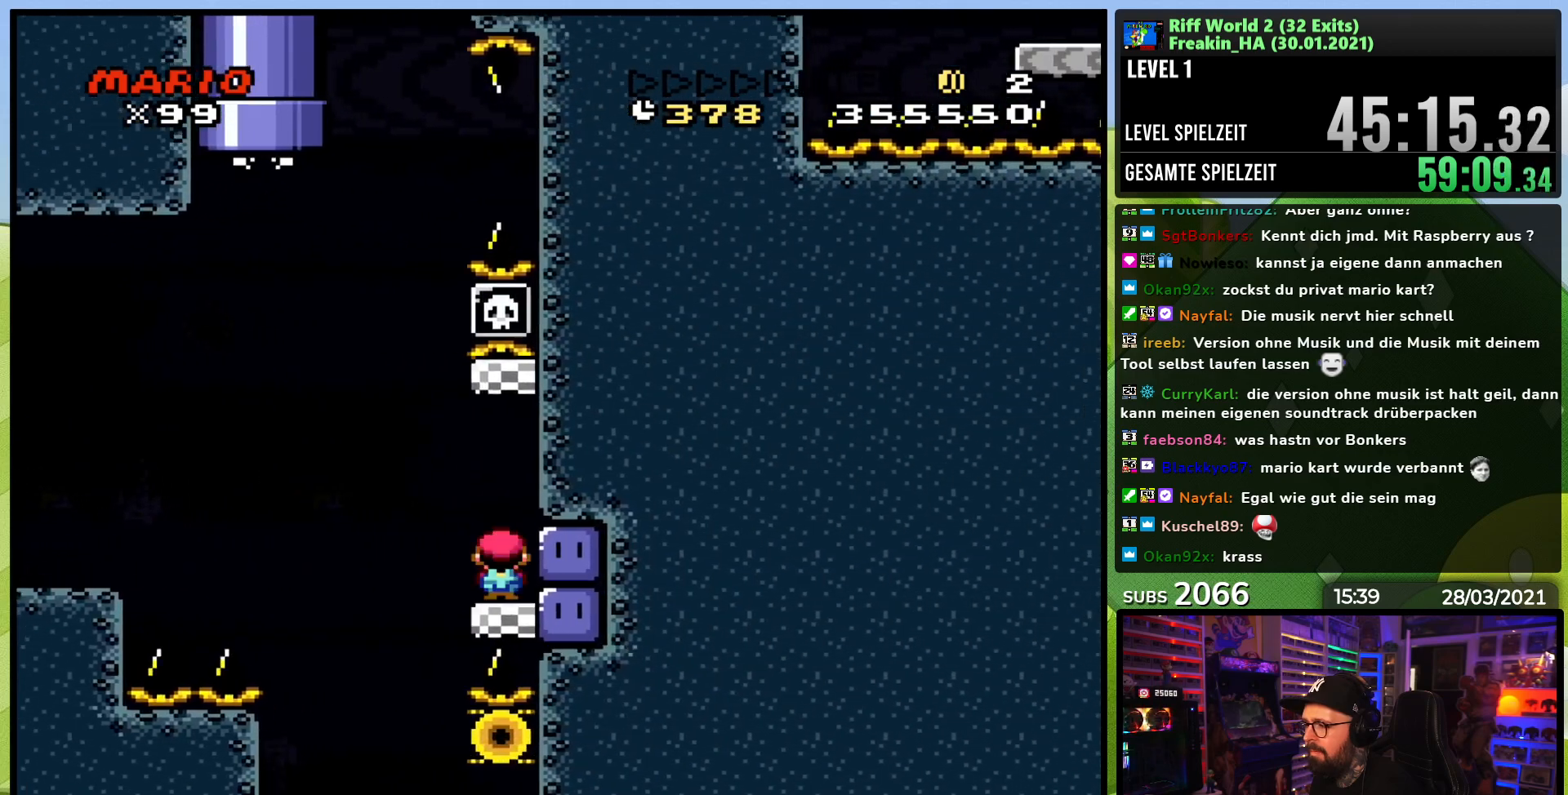
{"dt_ms": 500, "buttons": ["Y", "DPAD_LEFT"], "events": [[50, "Y", "down"], [83, "DPAD_RIGHT", "up"], [283, "DPAD_LEFT", "down"]]}
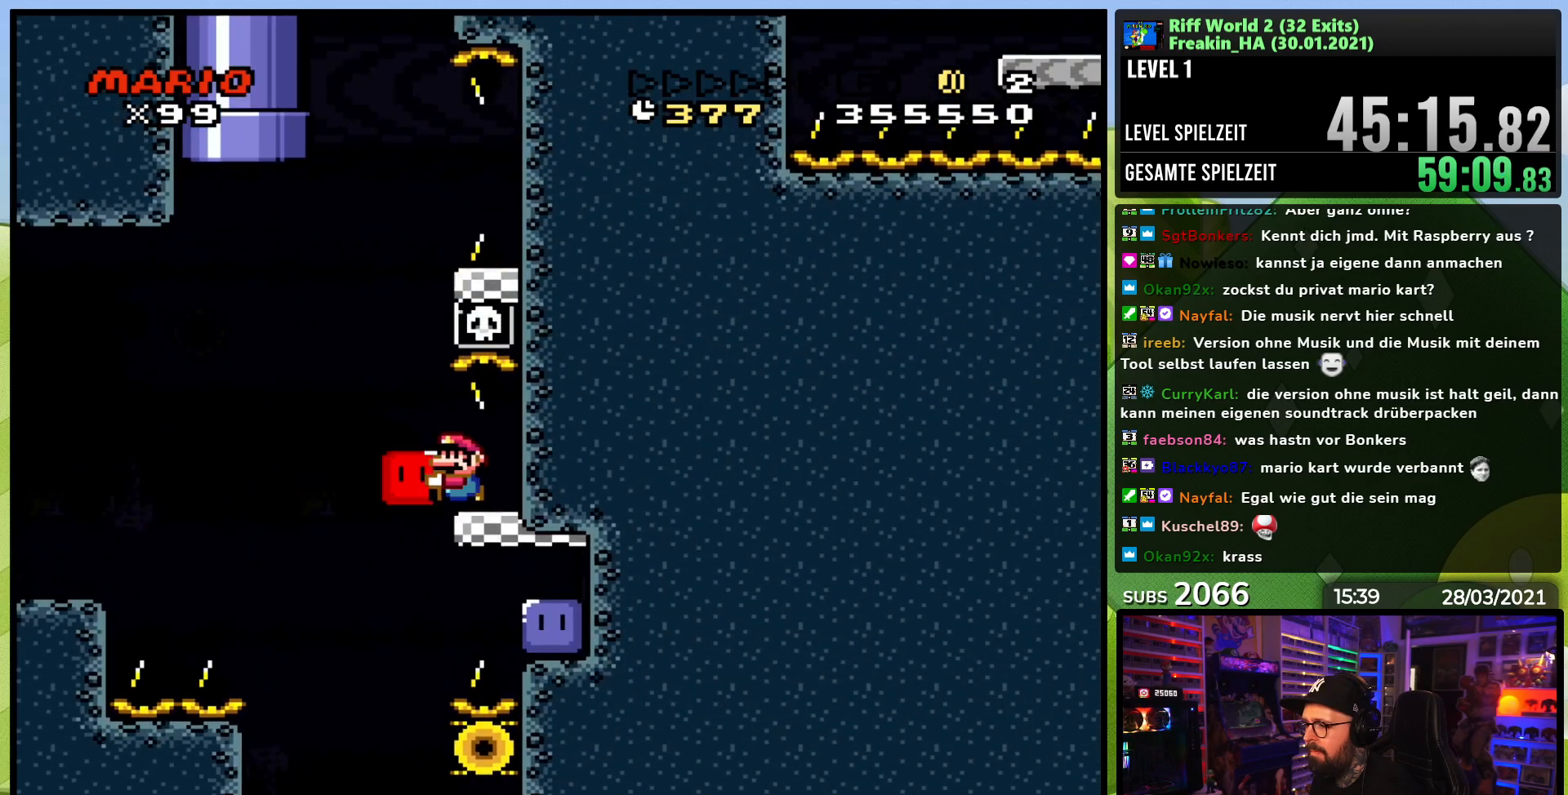
{"dt_ms": 500, "buttons": ["B", "Y", "DPAD_RIGHT"], "events": [[50, "B", "down"], [150, "DPAD_LEFT", "up"], [150, "DPAD_RIGHT", "down"]]}
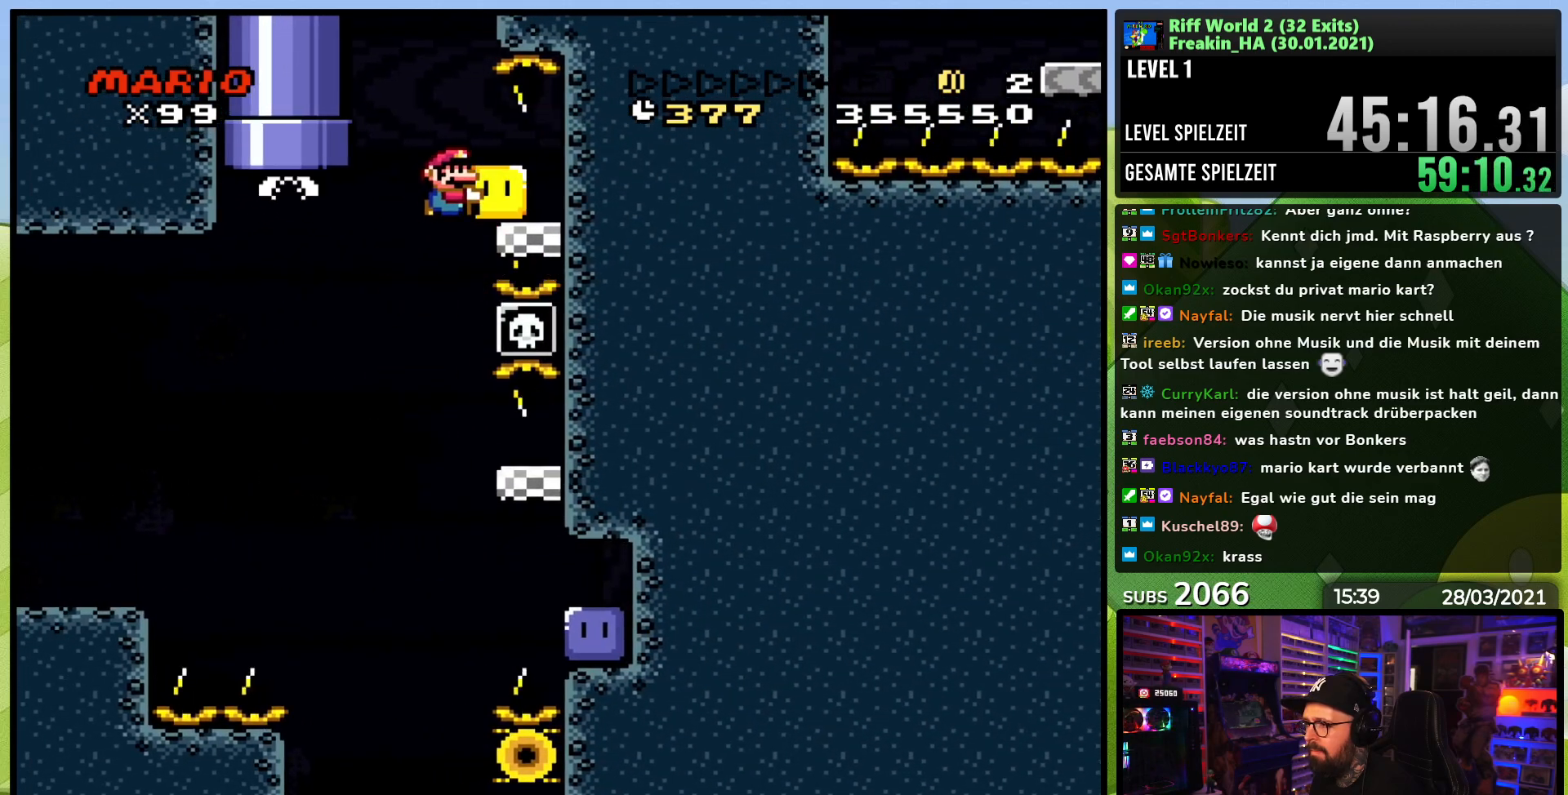
{"dt_ms": 1000, "buttons": ["B", "Y", "DPAD_RIGHT"]}
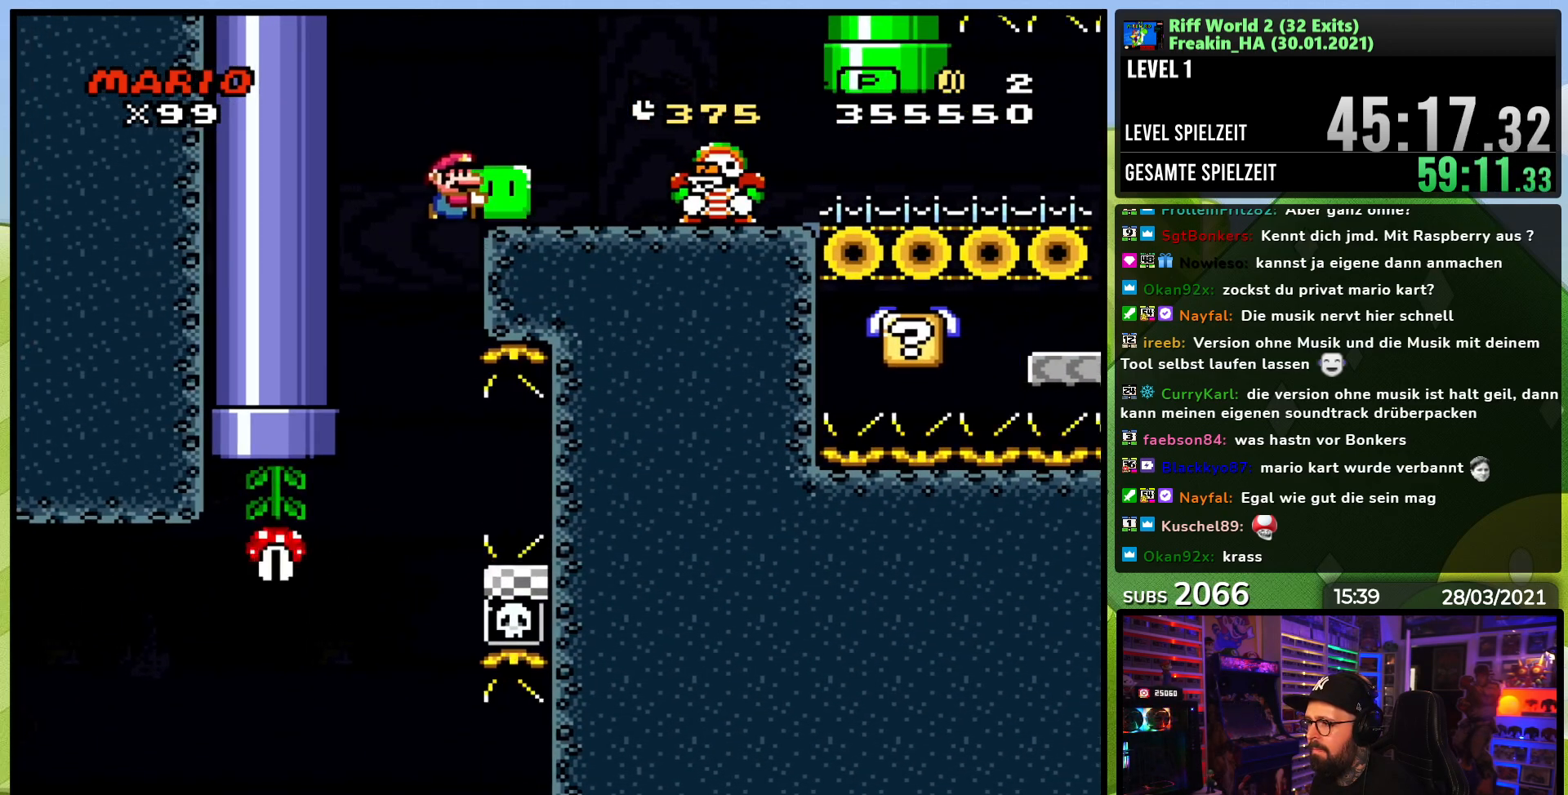
{"dt_ms": 500, "buttons": ["B", "Y", "DPAD_RIGHT"], "events": [[33, "B", "up"], [33, "DPAD_RIGHT", "up"], [50, "DPAD_LEFT", "down"], [183, "DPAD_LEFT", "up"], [267, "B", "down"], [367, "B", "up"], [433, "B", "down"], [467, "DPAD_RIGHT", "down"]]}
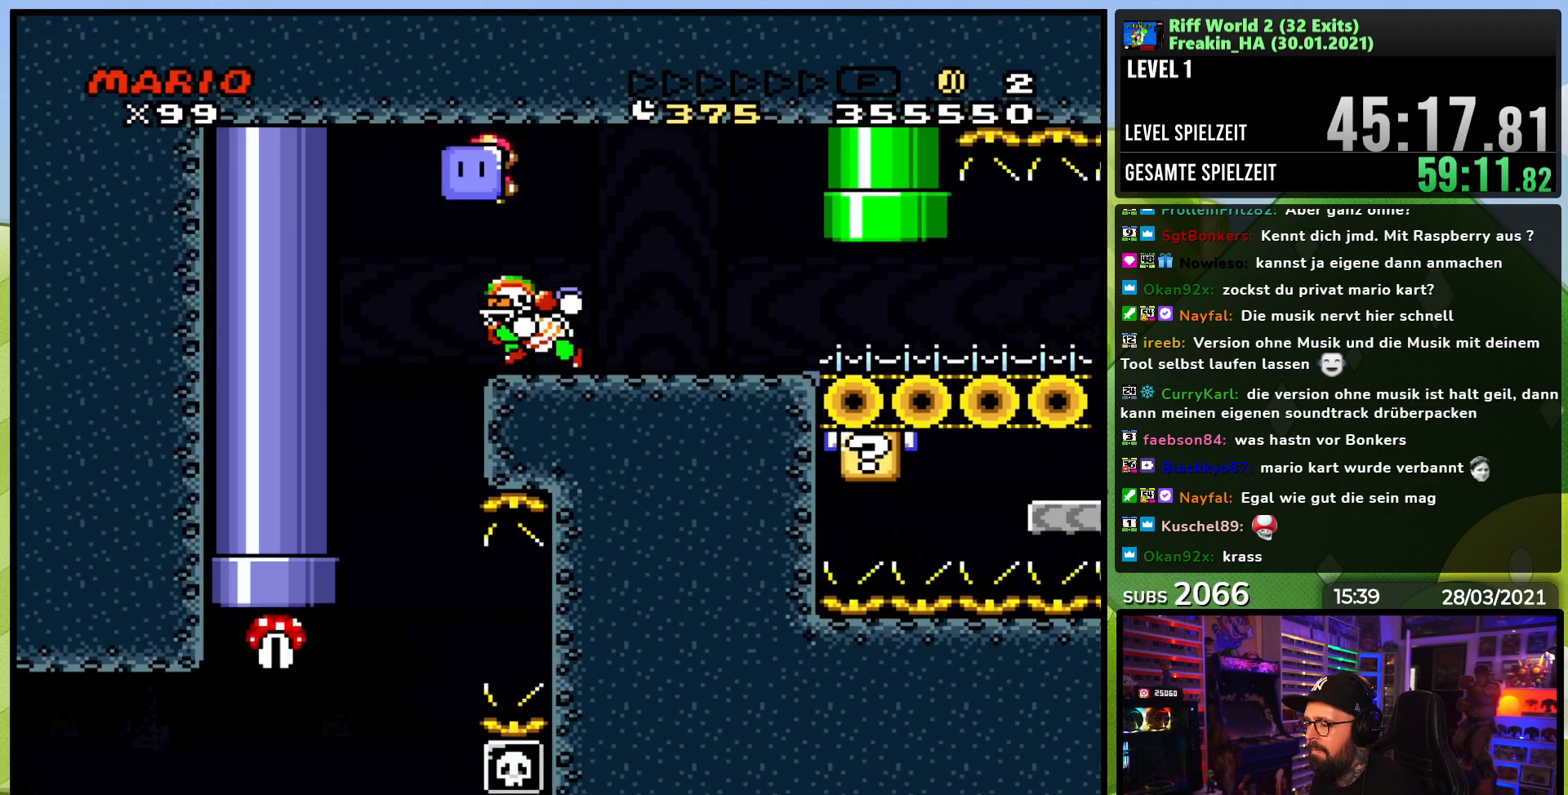
{"dt_ms": 500, "buttons": ["Y", "DPAD_RIGHT"], "events": [[417, "B", "up"]]}
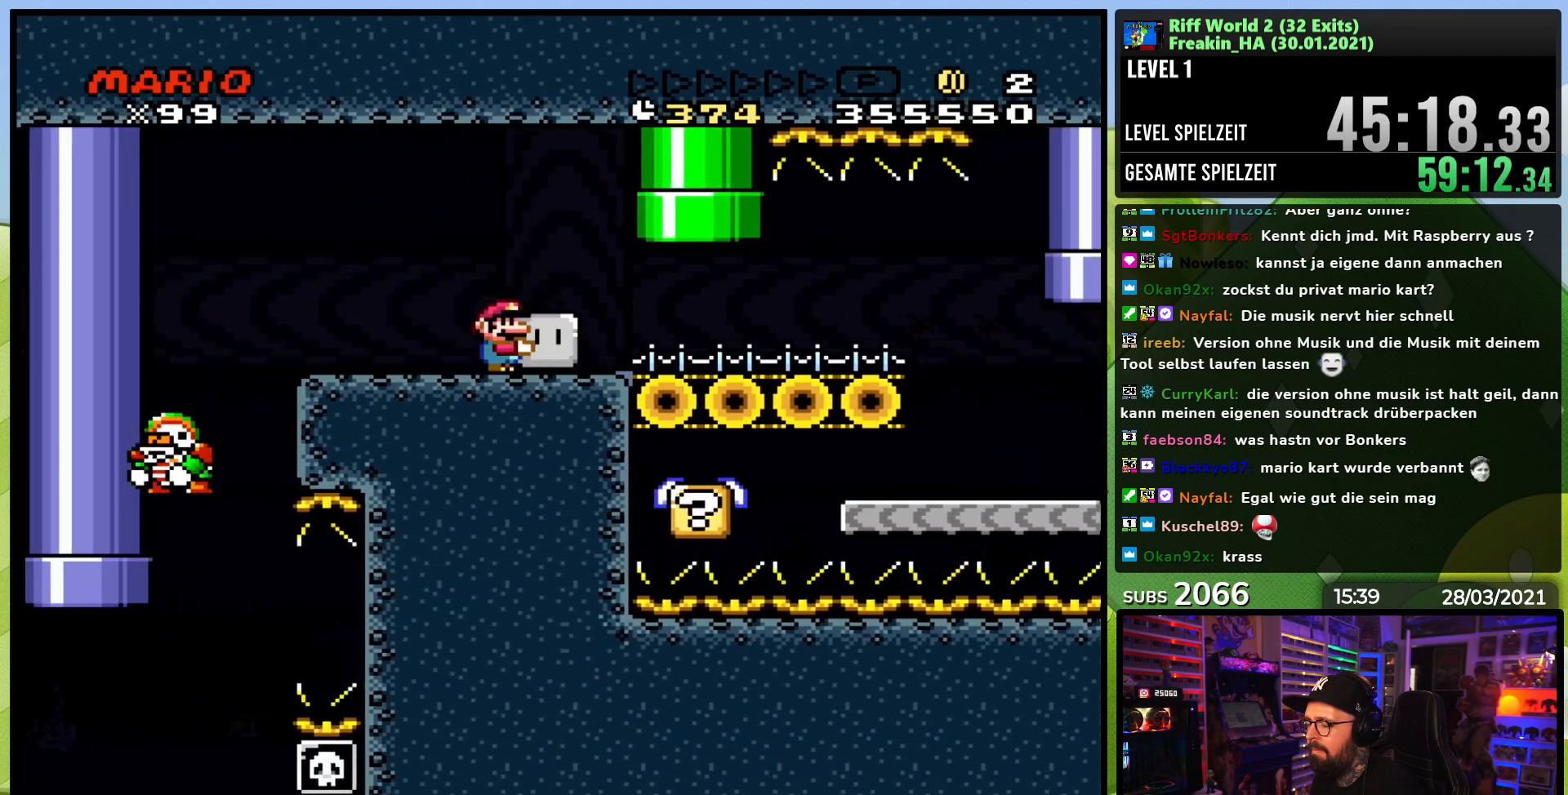
{"dt_ms": 500, "buttons": ["Y", "DPAD_RIGHT"], "events": []}
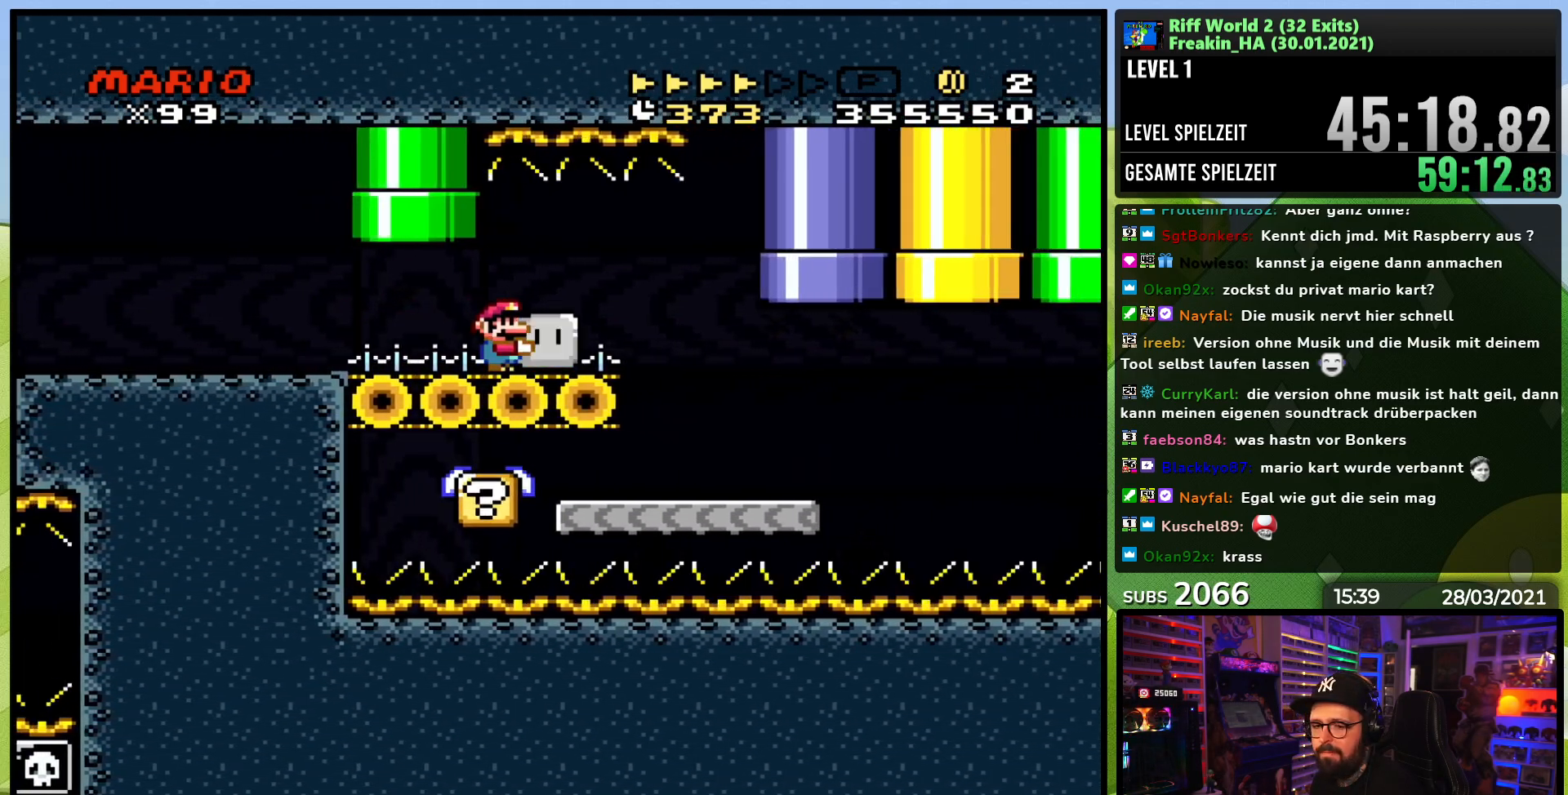
{"dt_ms": 500, "buttons": ["Y"], "events": [[17, "DPAD_RIGHT", "up"], [67, "DPAD_LEFT", "down"], [183, "DPAD_LEFT", "up"]]}
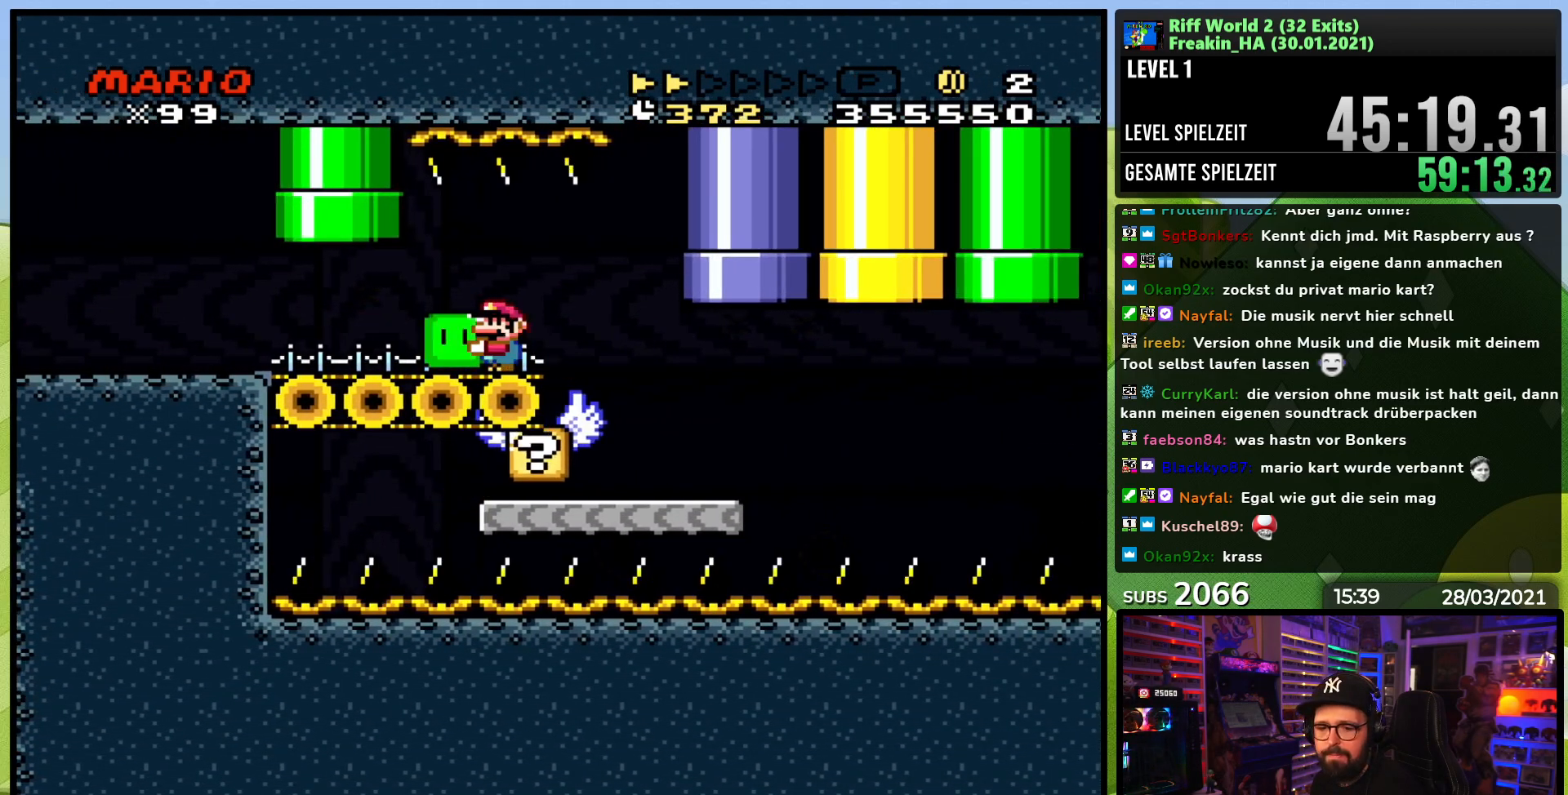
{"dt_ms": 500, "buttons": ["Y"], "events": []}
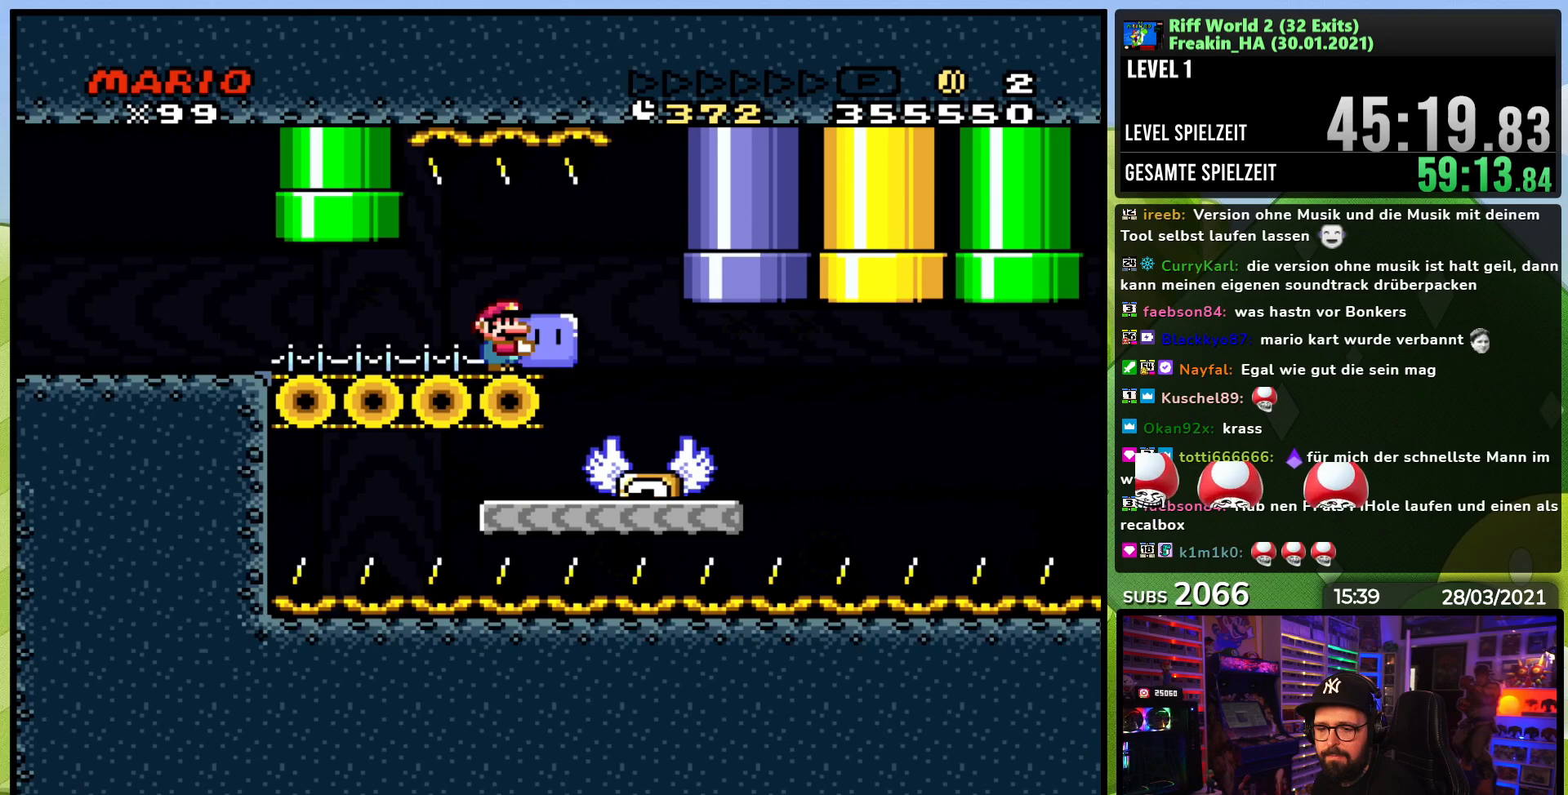
{"dt_ms": 500, "buttons": ["Y"], "events": []}
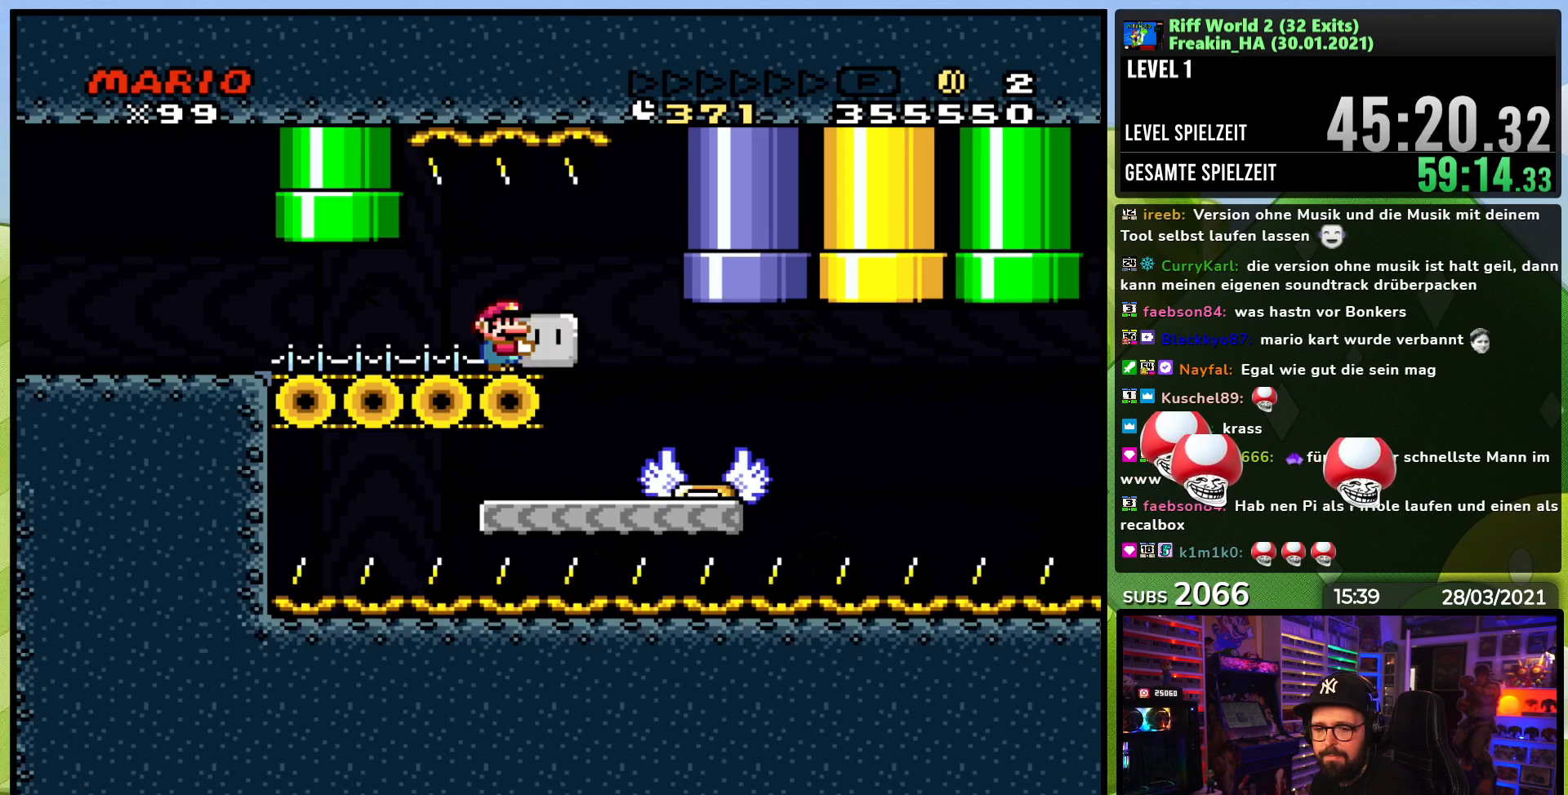
{"dt_ms": 500, "buttons": ["Y"], "events": []}
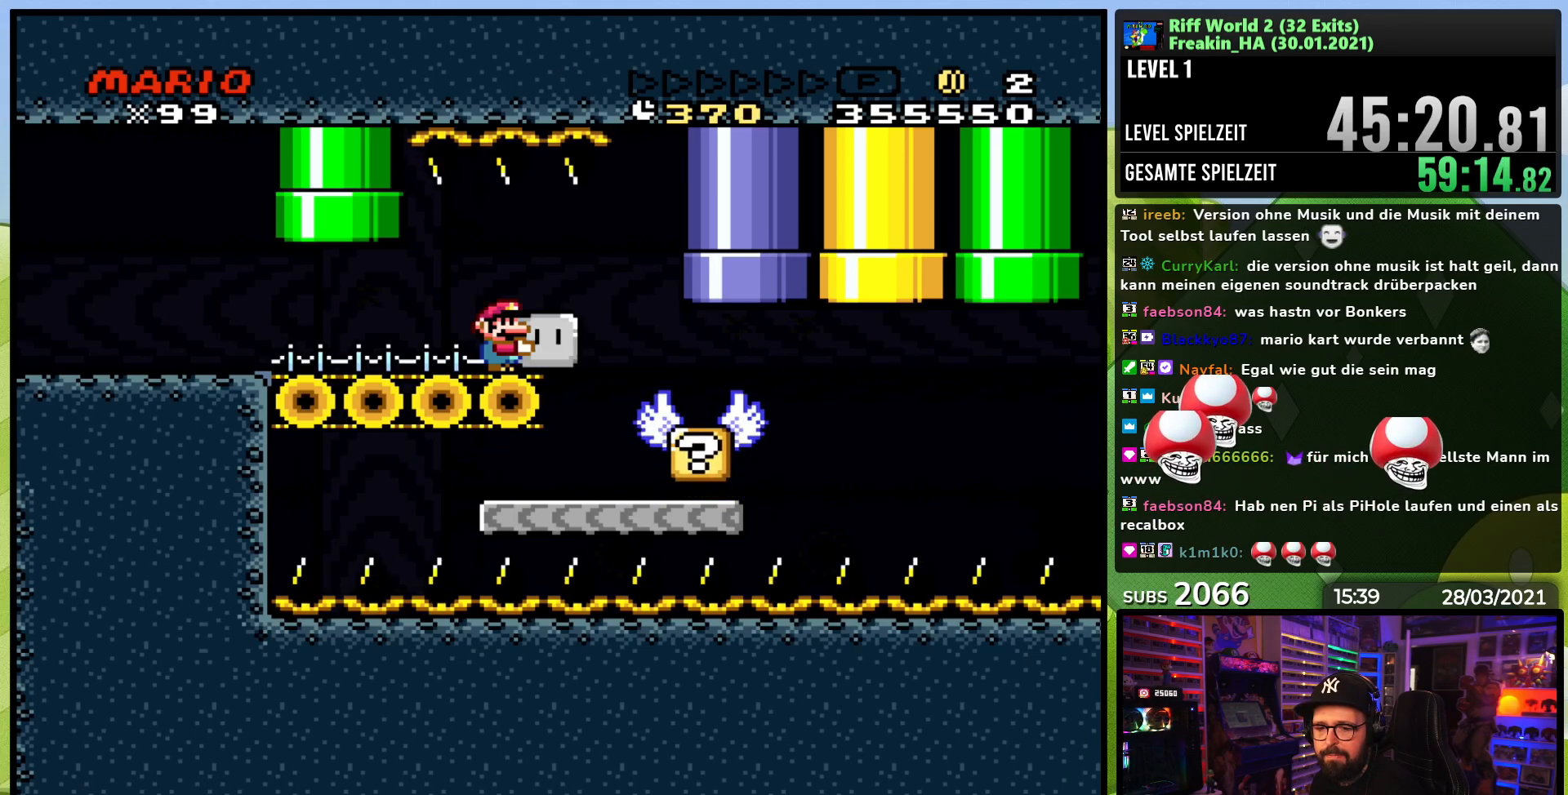
{"dt_ms": 500, "buttons": ["Y", "DPAD_RIGHT"], "events": [[433, "DPAD_RIGHT", "down"]]}
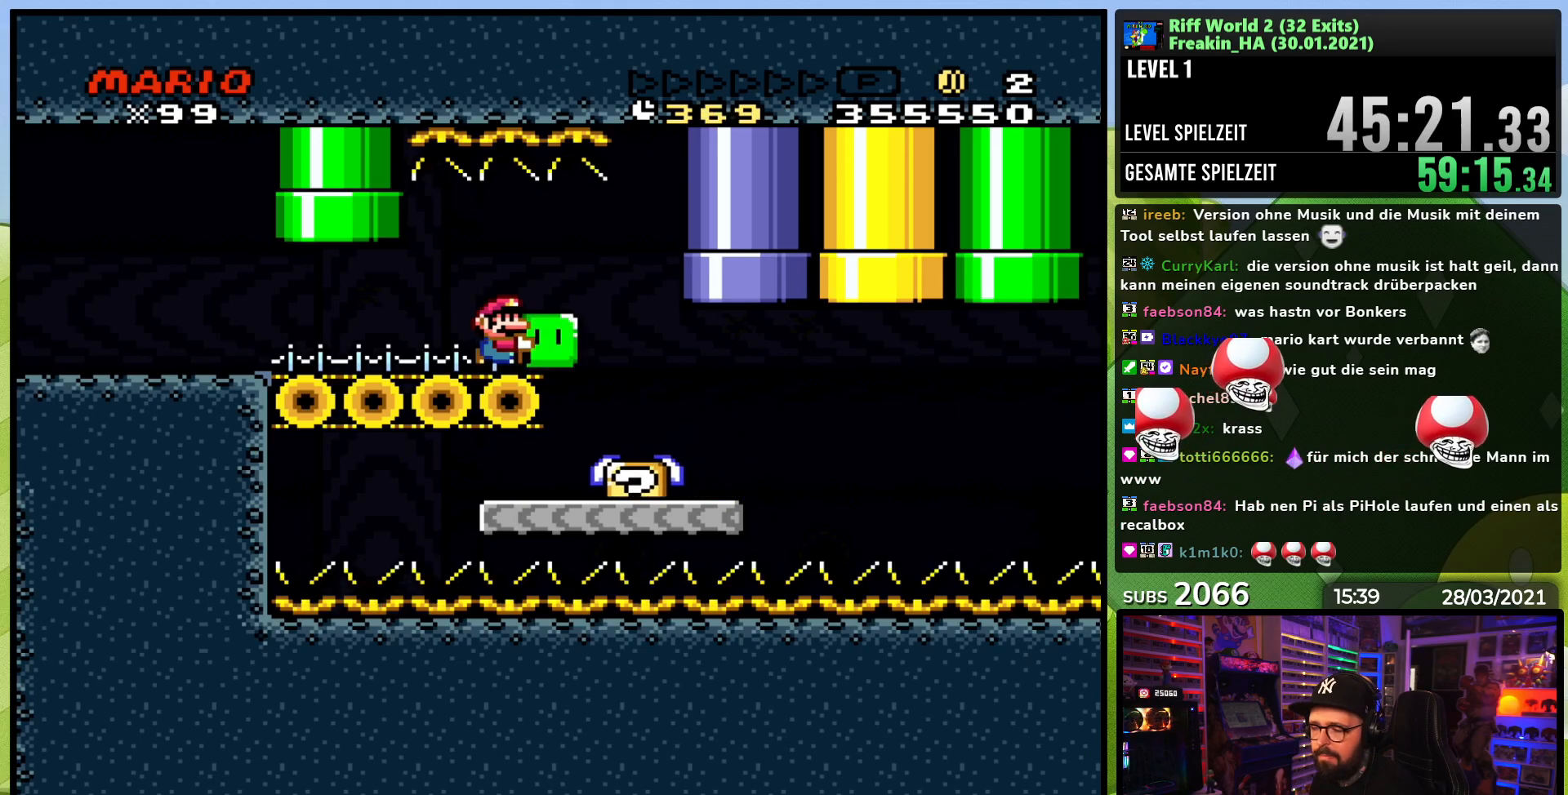
{"dt_ms": 500, "buttons": ["Y"], "events": [[67, "DPAD_RIGHT", "up"]]}
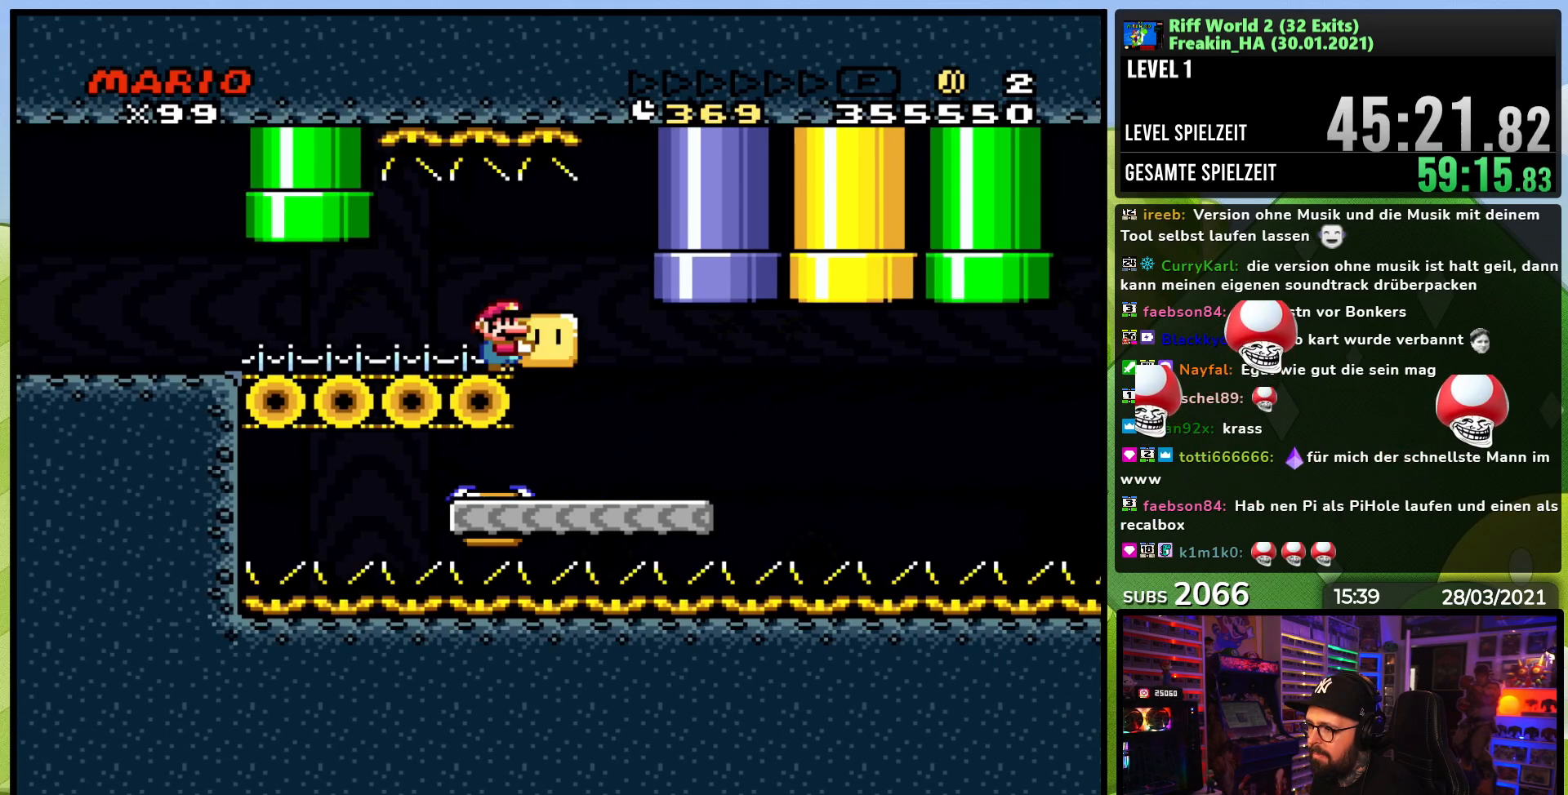
{"dt_ms": 500, "buttons": ["Y"], "events": []}
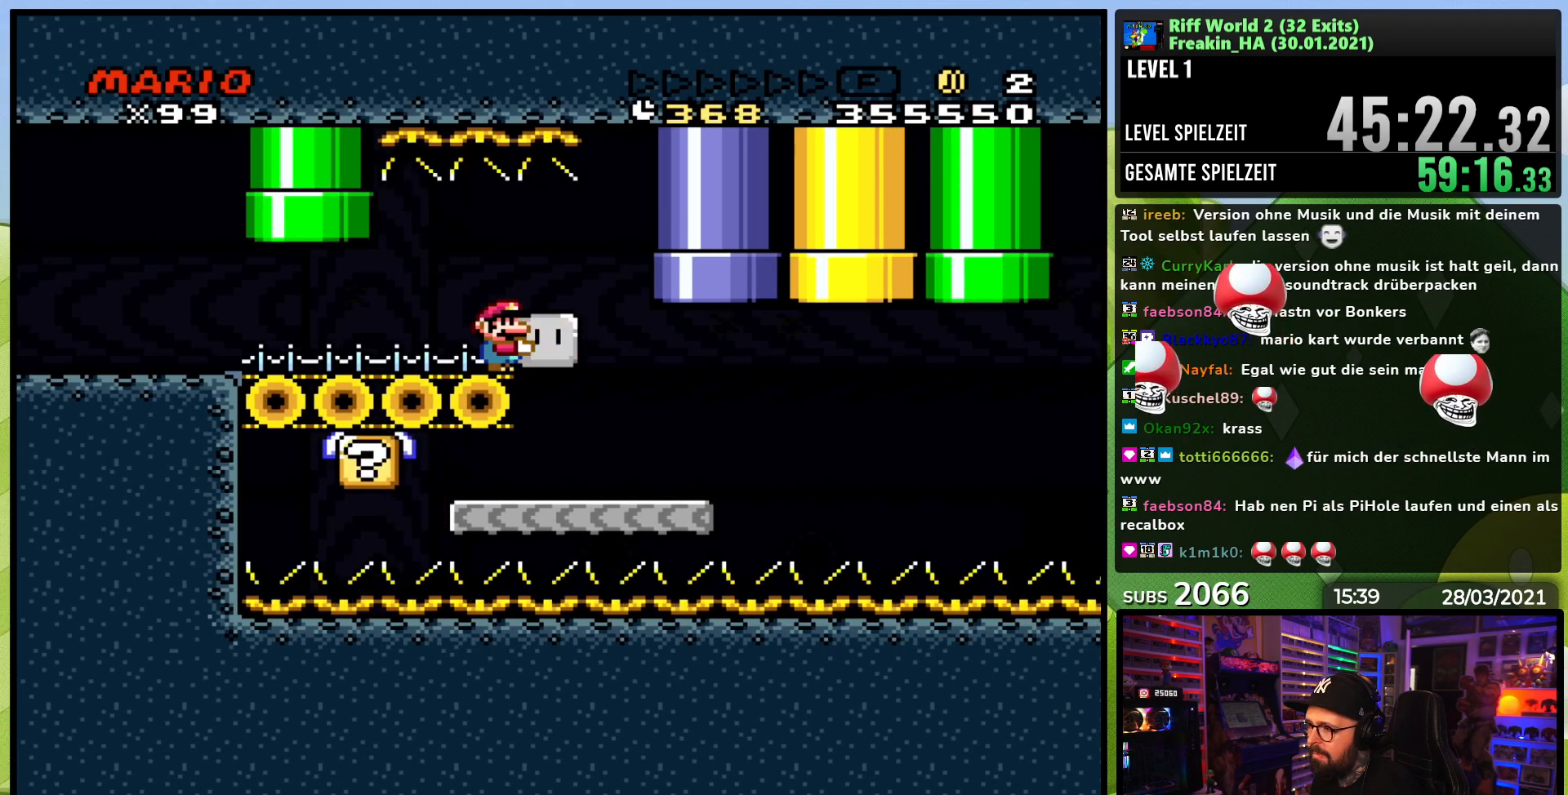
{"dt_ms": 500, "buttons": [], "events": [[100, "DPAD_DOWN", "down"], [200, "Y", "up"], [350, "DPAD_DOWN", "up"]]}
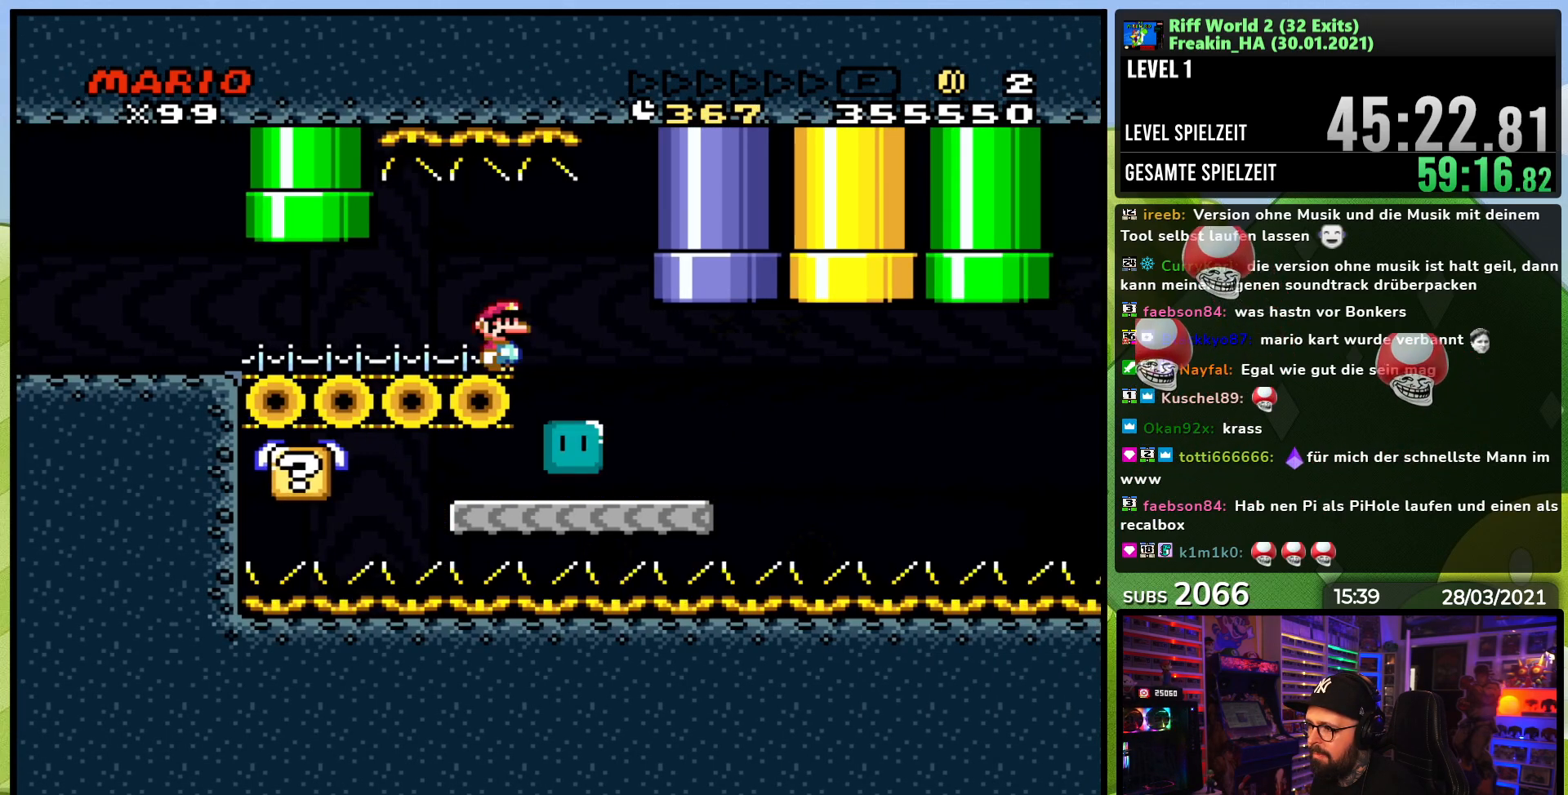
{"dt_ms": 500, "buttons": ["DPAD_RIGHT"], "events": [[433, "DPAD_RIGHT", "down"]]}
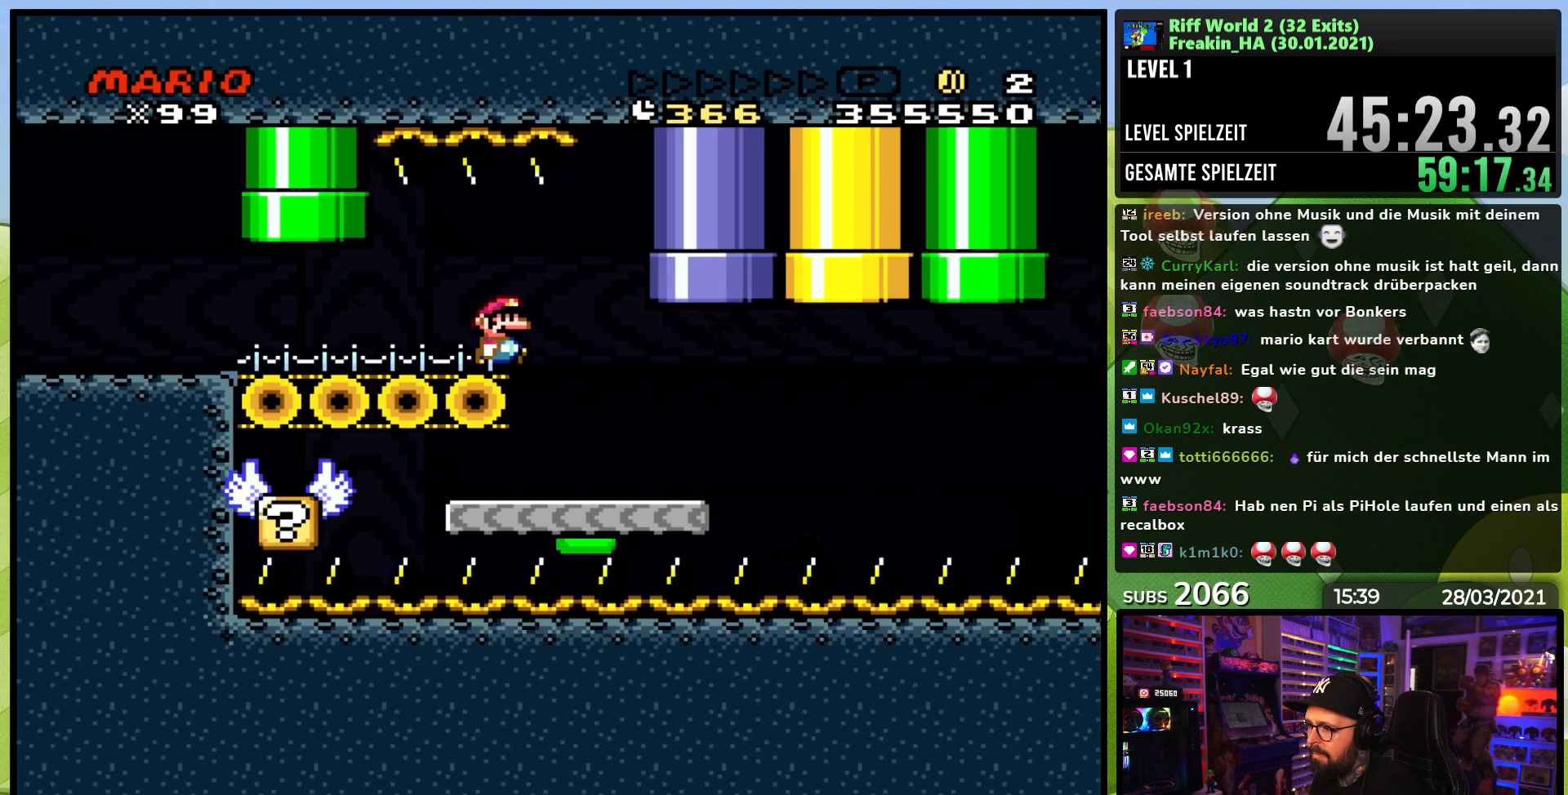
{"dt_ms": 500, "buttons": ["X"], "events": [[350, "DPAD_LEFT", "down"], [350, "DPAD_RIGHT", "up"], [367, "DPAD_DOWN", "down"], [367, "DPAD_LEFT", "up"], [367, "START", "down"], [383, "DPAD_DOWN", "up"], [383, "DPAD_LEFT", "down"], [383, "START", "up"], [467, "DPAD_LEFT", "up"], [467, "X", "down"]]}
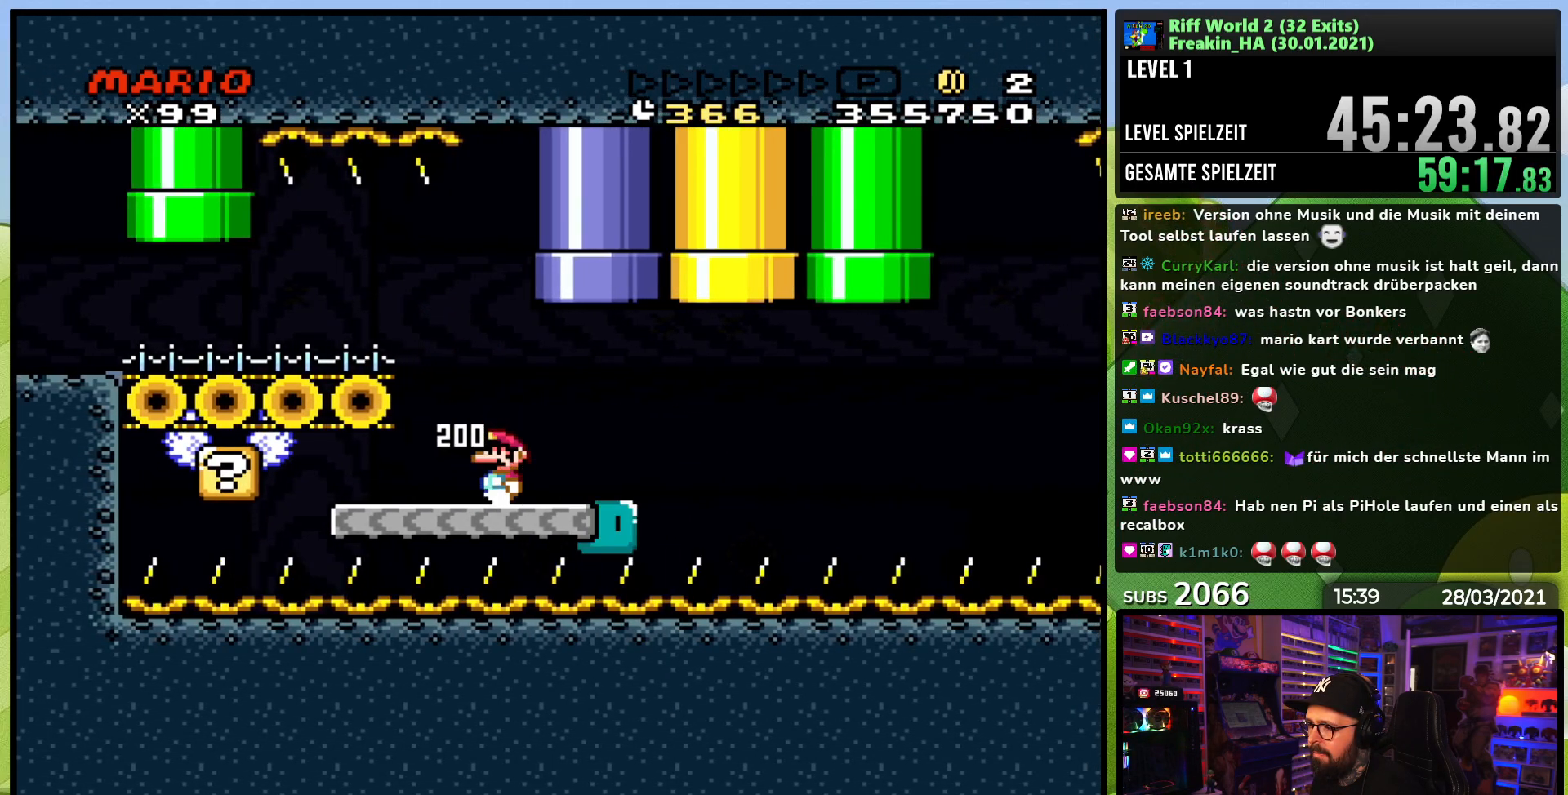
{"dt_ms": 500, "buttons": [], "events": [[33, "DPAD_RIGHT", "down"], [233, "DPAD_RIGHT", "up"], [433, "X", "up"]]}